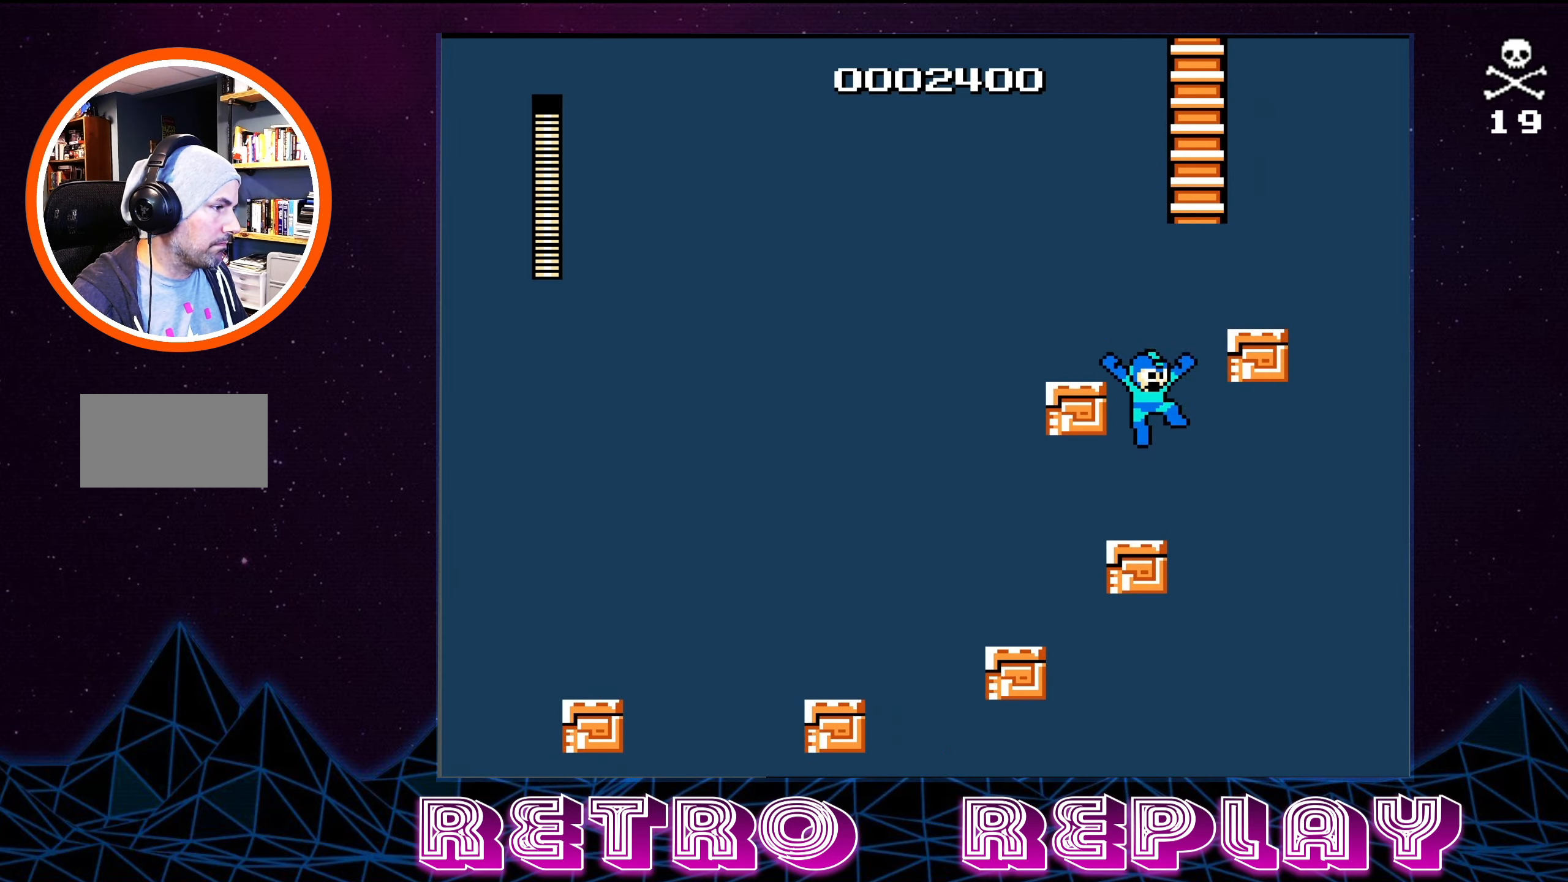
Gameplay with a controller (Nintendo layout); each line is a JSON object with the inputs held at the frame after it. "events" lists button and stick changes between this image and that frame as [ms after this image, input, new state], when the widget could be followed in between. Not read: L3 R3.
{"buttons": ["DPAD_RIGHT"], "events": [[217, "A", "up"], [250, "DPAD_LEFT", "up"], [484, "DPAD_RIGHT", "down"]]}
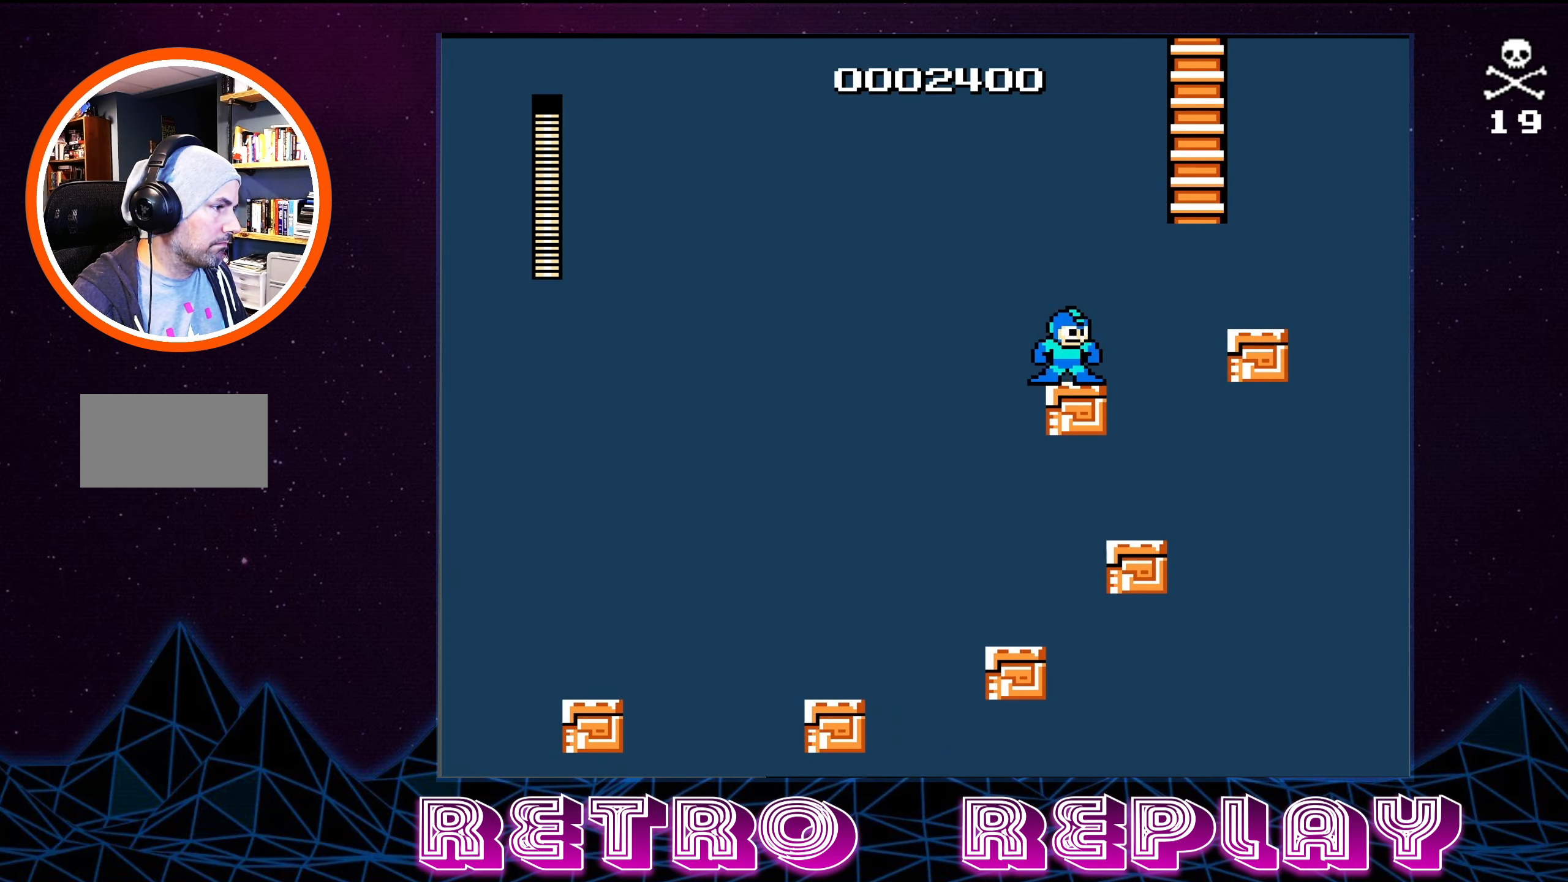
{"buttons": ["A", "DPAD_UP", "DPAD_RIGHT"], "events": [[100, "A", "down"], [434, "DPAD_UP", "down"]]}
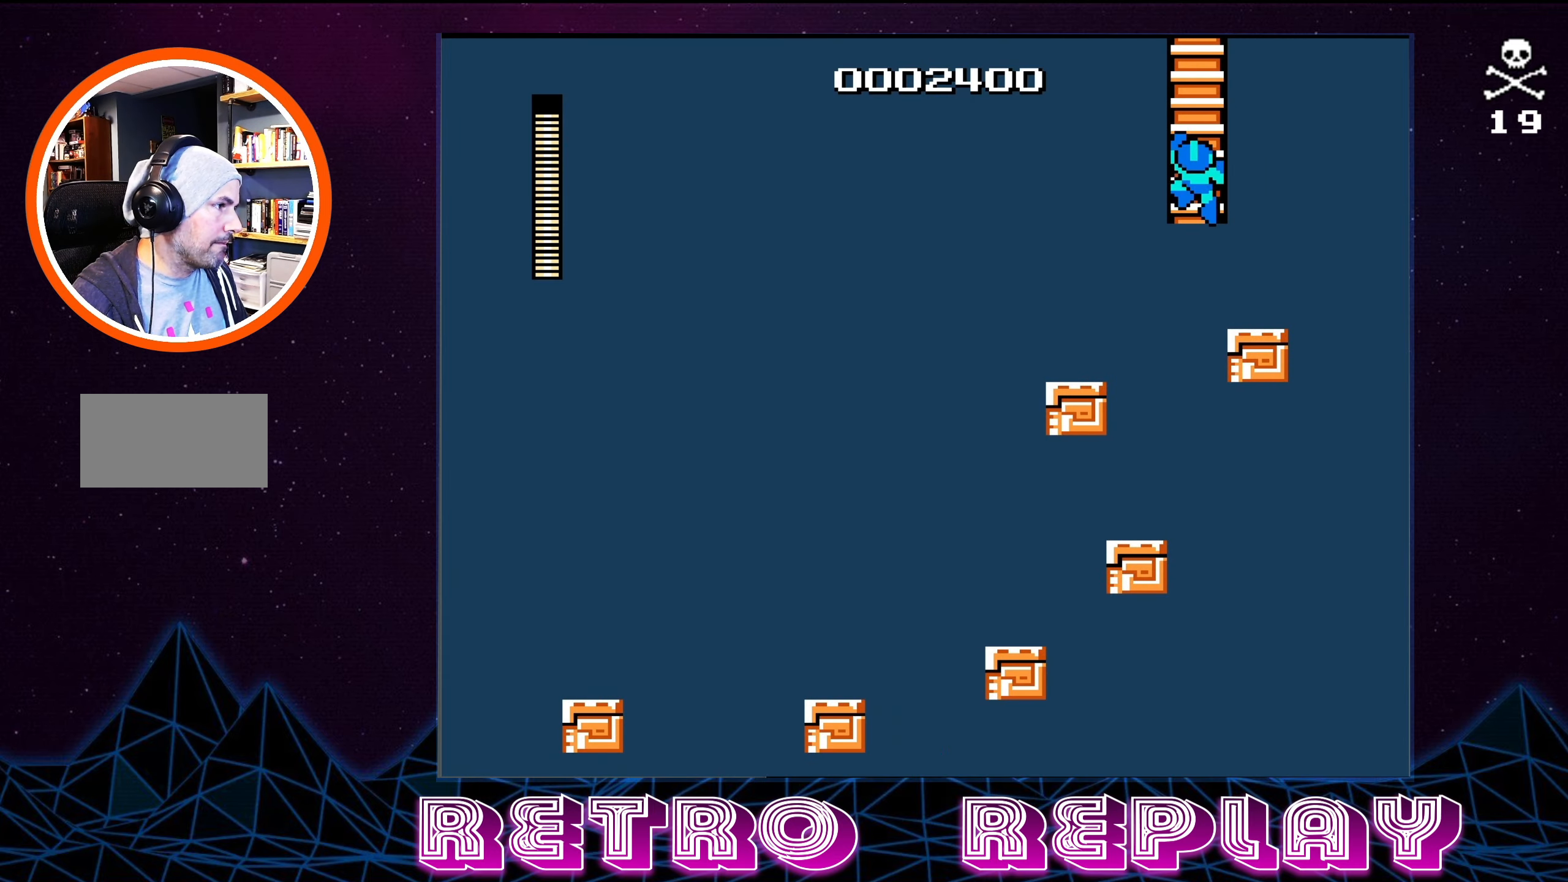
{"buttons": ["DPAD_UP"], "events": [[50, "DPAD_RIGHT", "up"], [267, "A", "up"]]}
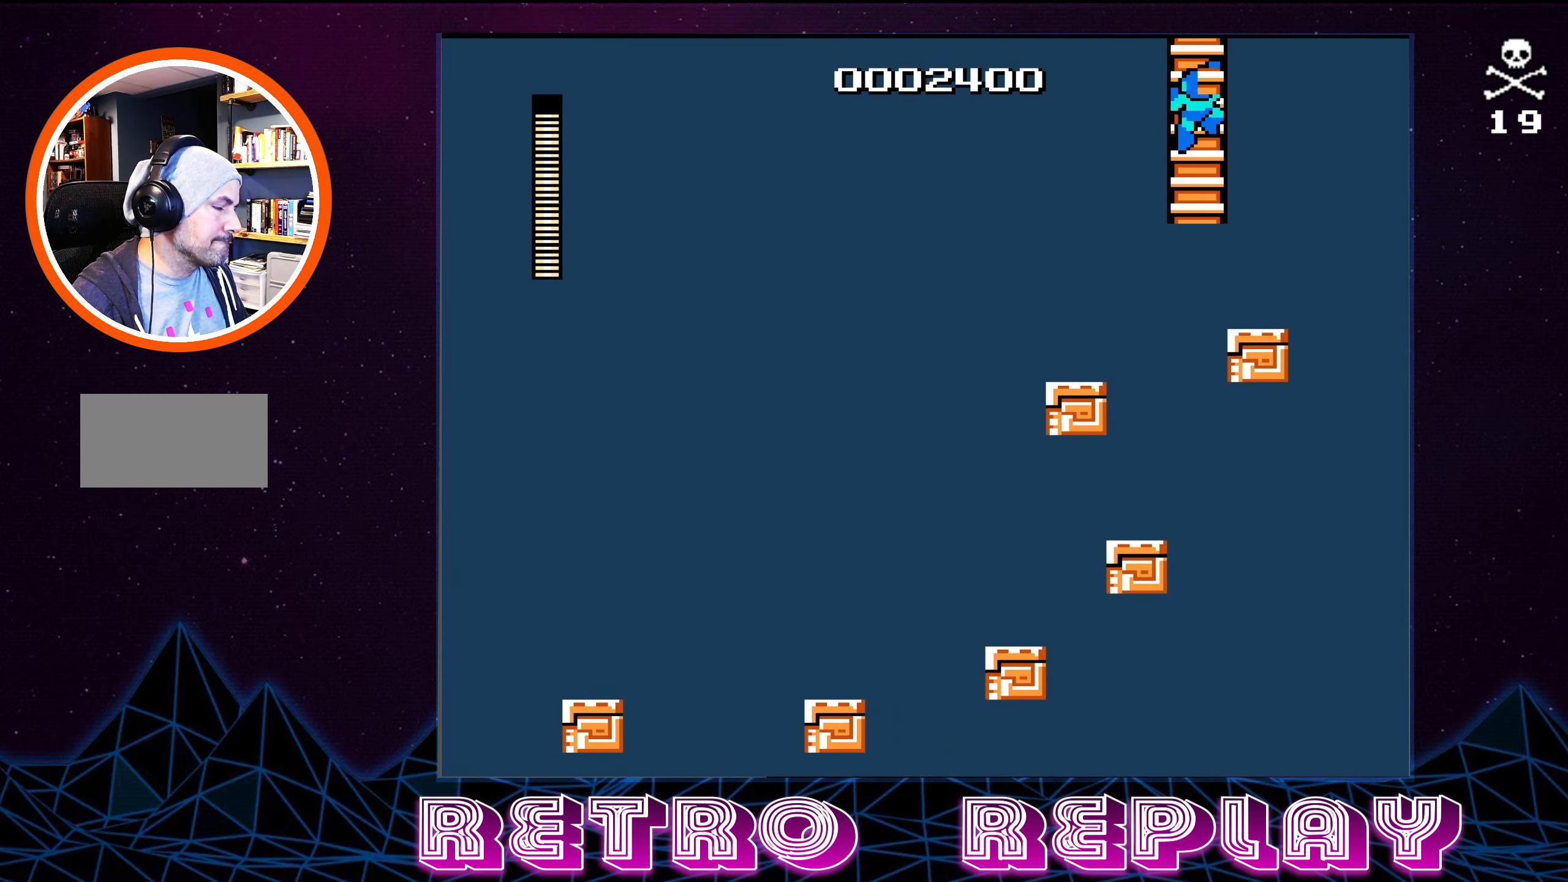
{"buttons": ["DPAD_UP"], "events": []}
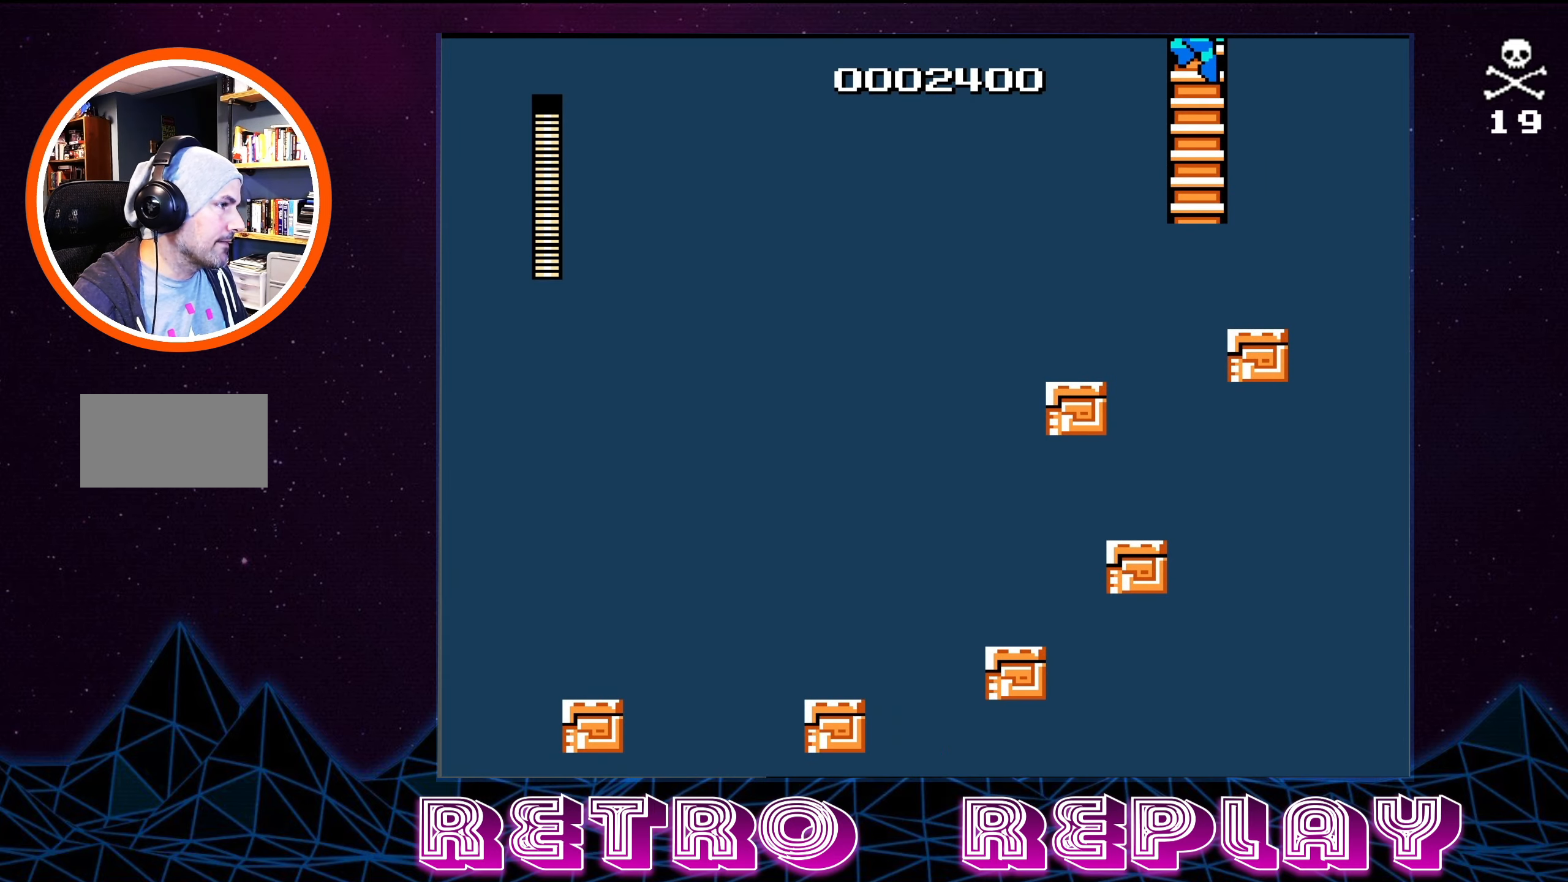
{"buttons": ["DPAD_UP"], "events": []}
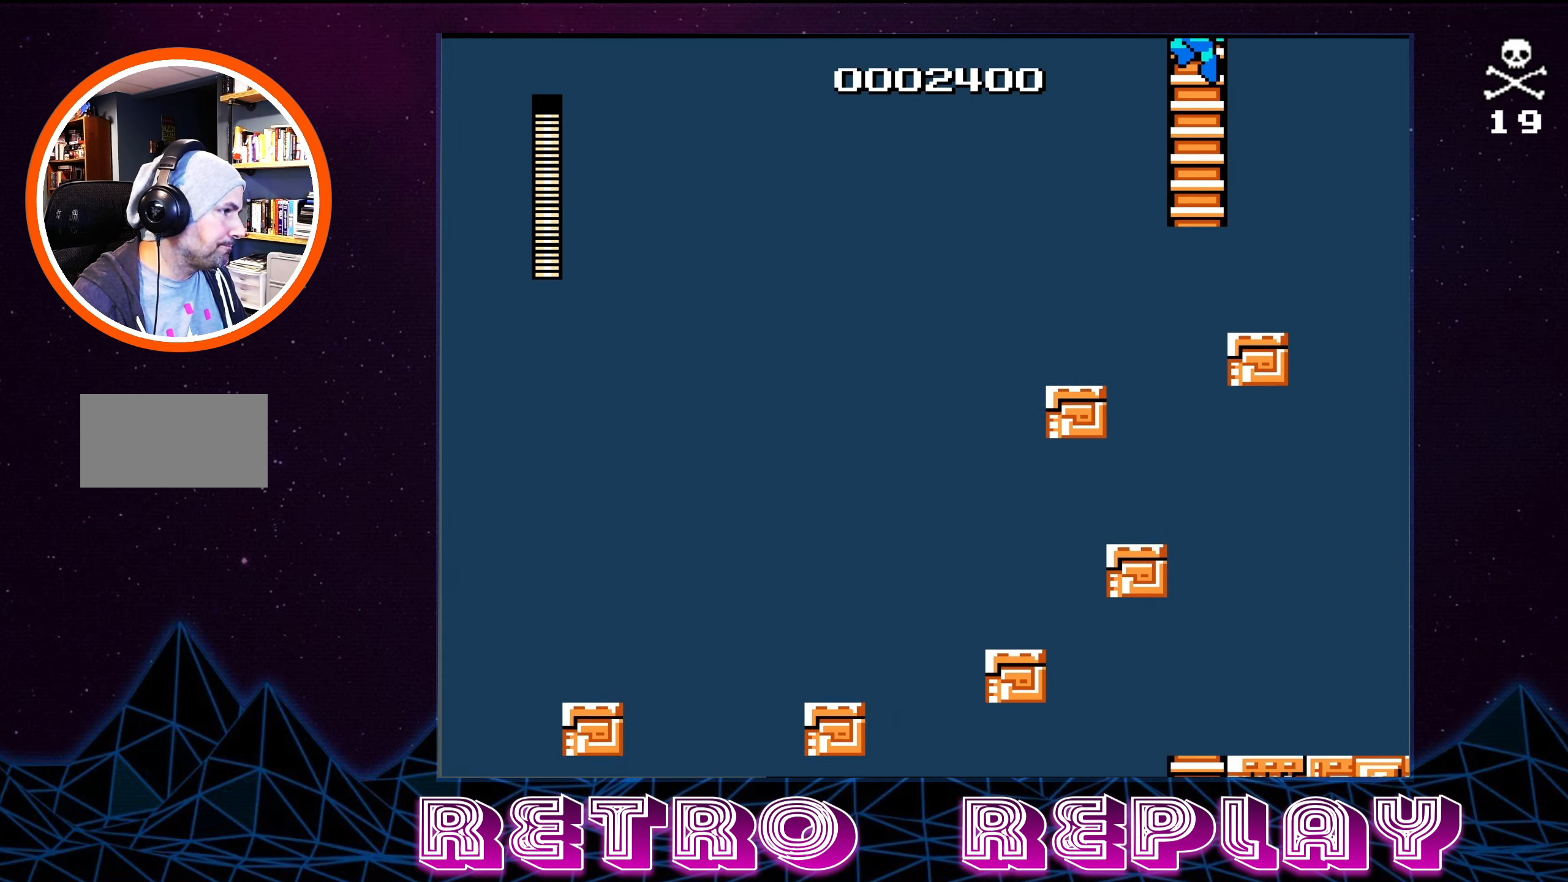
{"buttons": ["DPAD_UP"], "events": []}
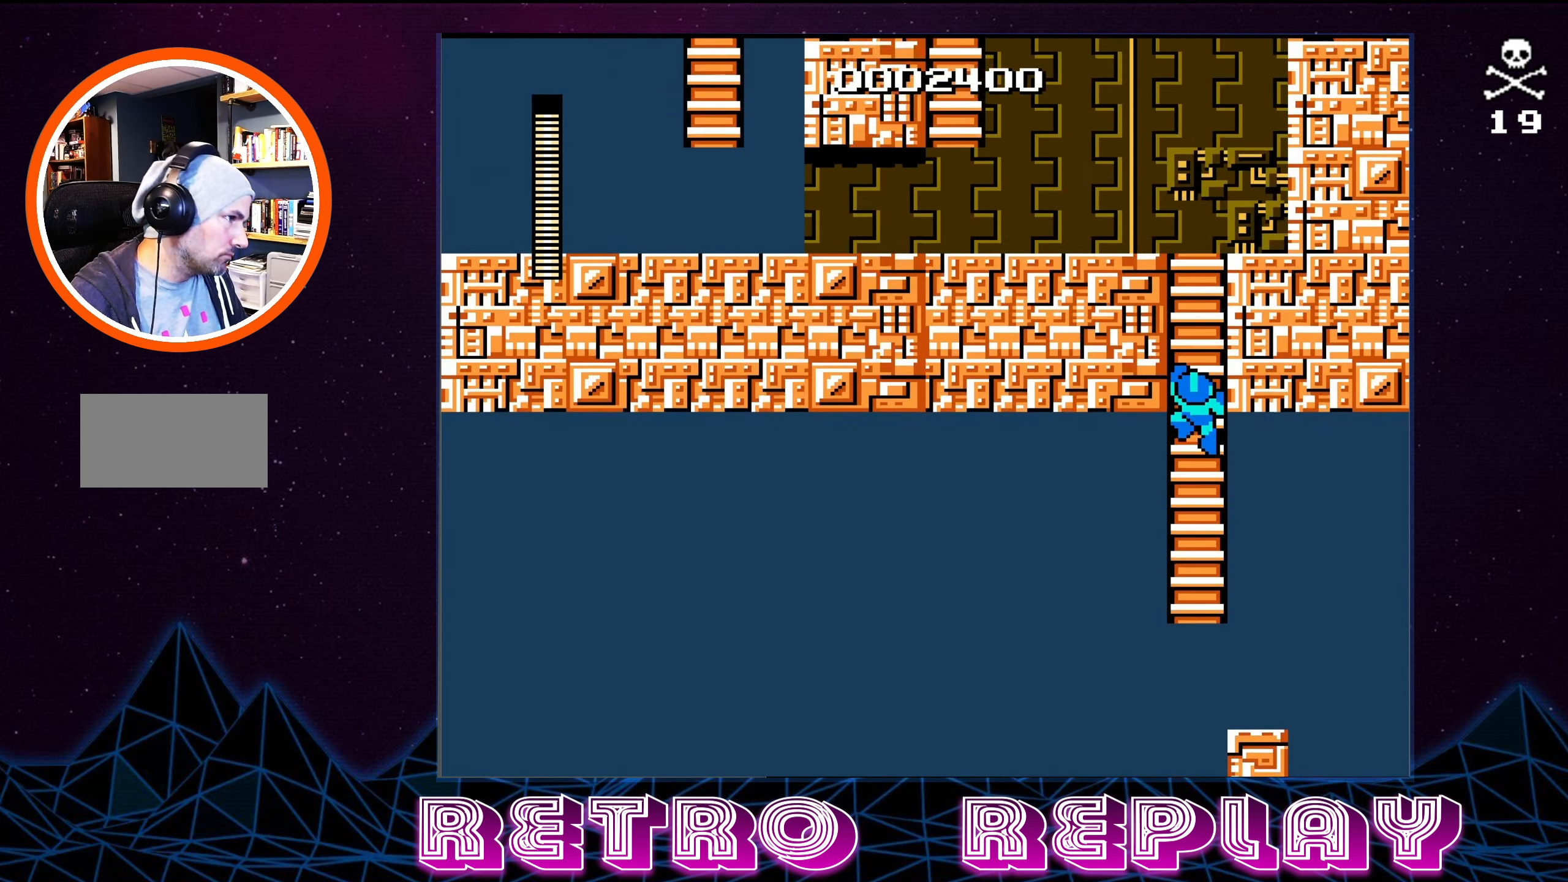
{"buttons": ["DPAD_UP"], "events": []}
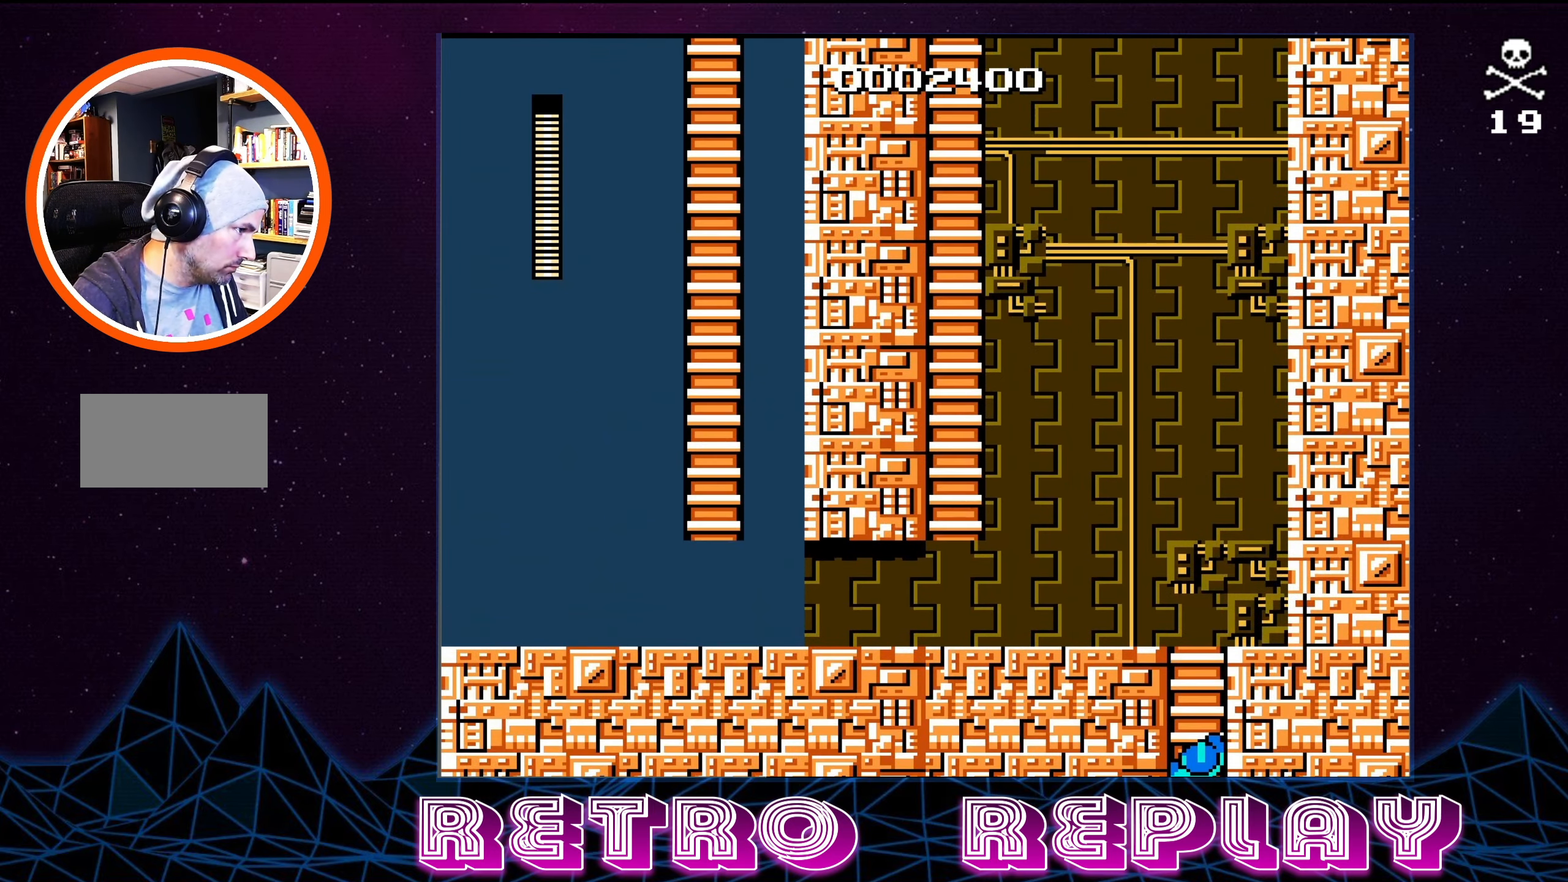
{"buttons": ["DPAD_UP"], "events": []}
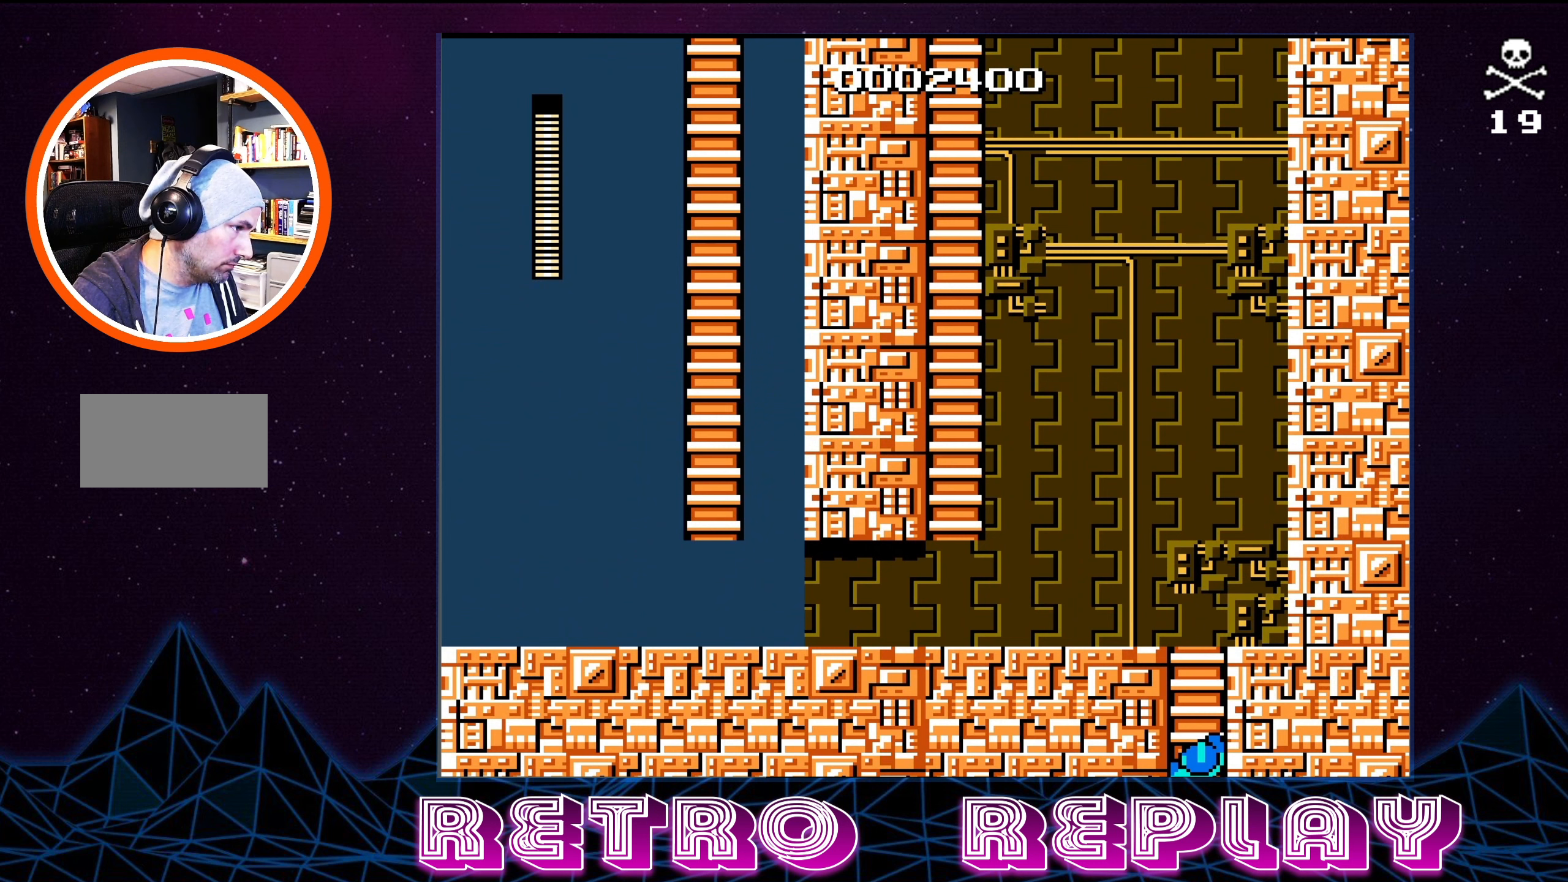
{"buttons": ["DPAD_UP"], "events": []}
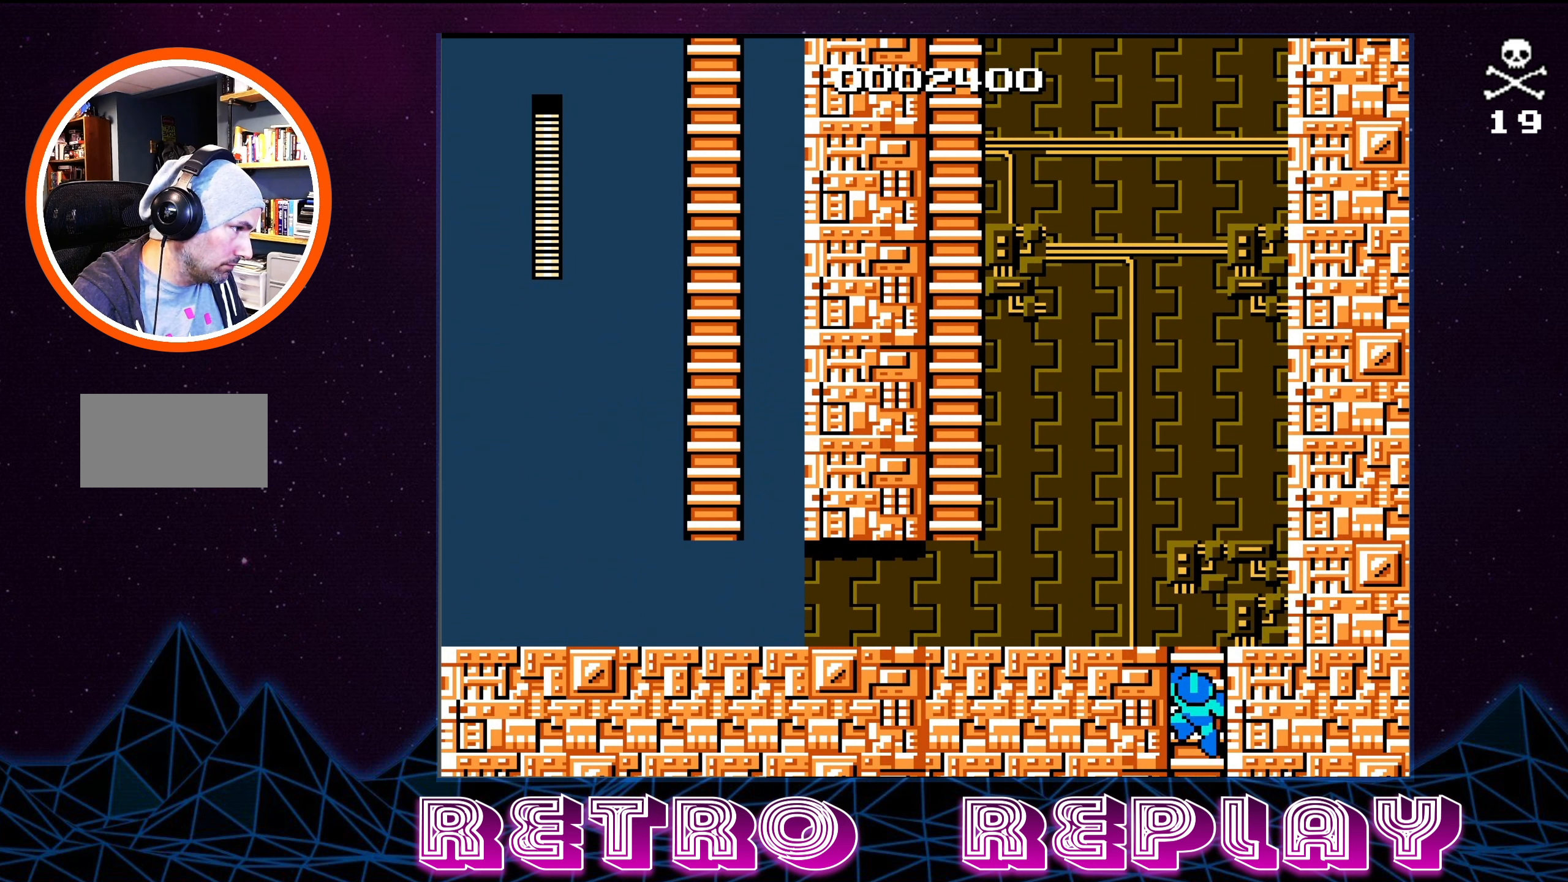
{"buttons": ["DPAD_LEFT"], "events": [[200, "DPAD_LEFT", "down"], [500, "DPAD_UP", "up"]]}
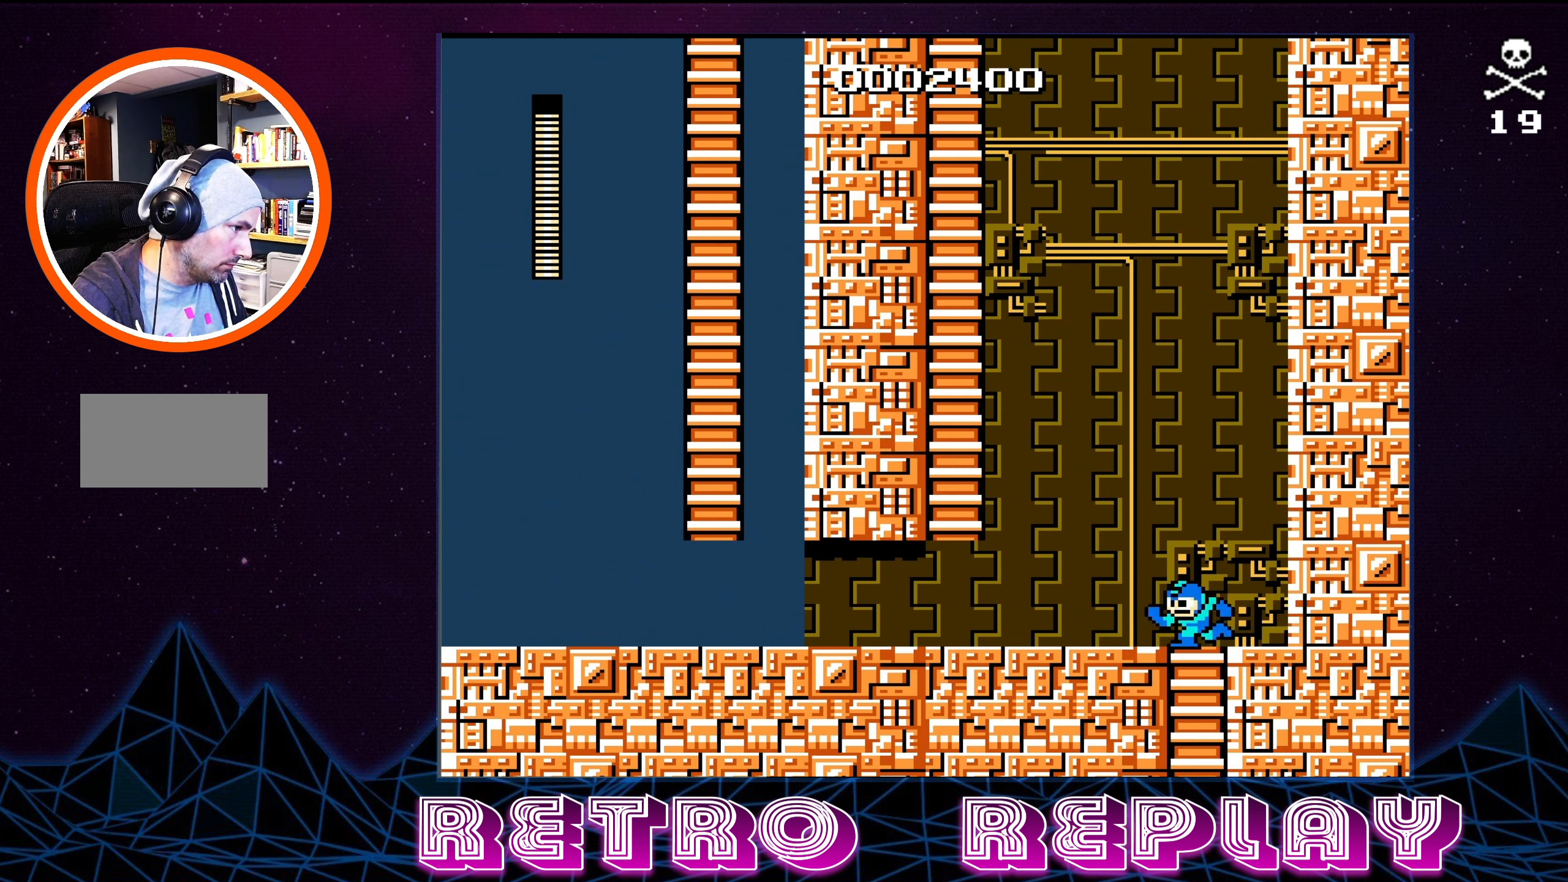
{"buttons": ["DPAD_LEFT"], "events": [[416, "DPAD_UP", "down"], [483, "DPAD_UP", "up"]]}
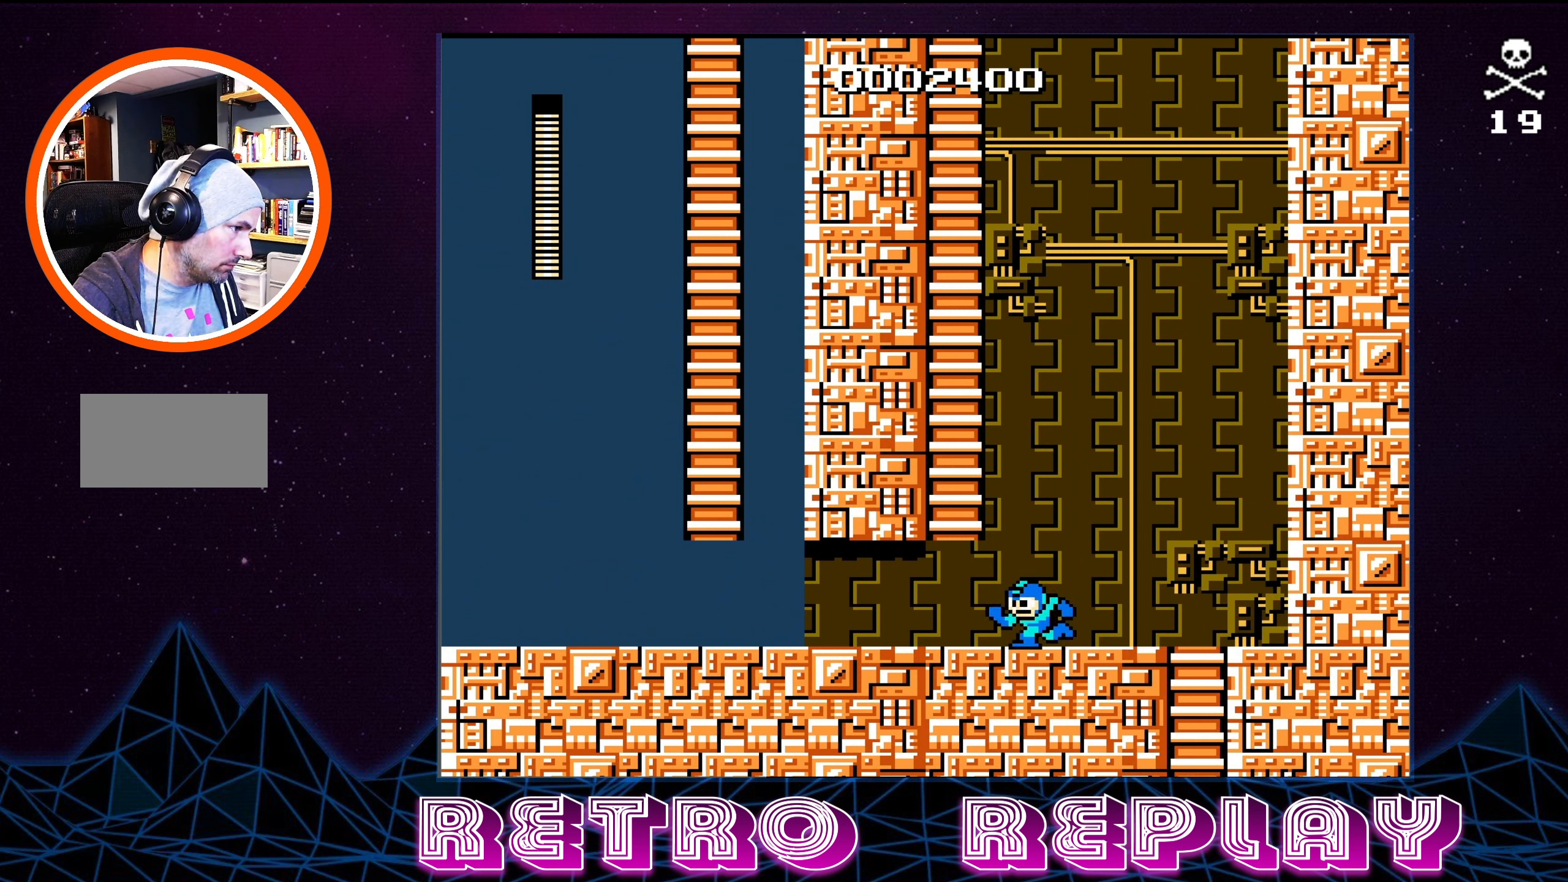
{"buttons": ["DPAD_UP"], "events": [[16, "DPAD_LEFT", "up"], [66, "A", "down"], [166, "DPAD_LEFT", "down"], [200, "DPAD_UP", "down"], [416, "A", "up"], [416, "DPAD_LEFT", "up"]]}
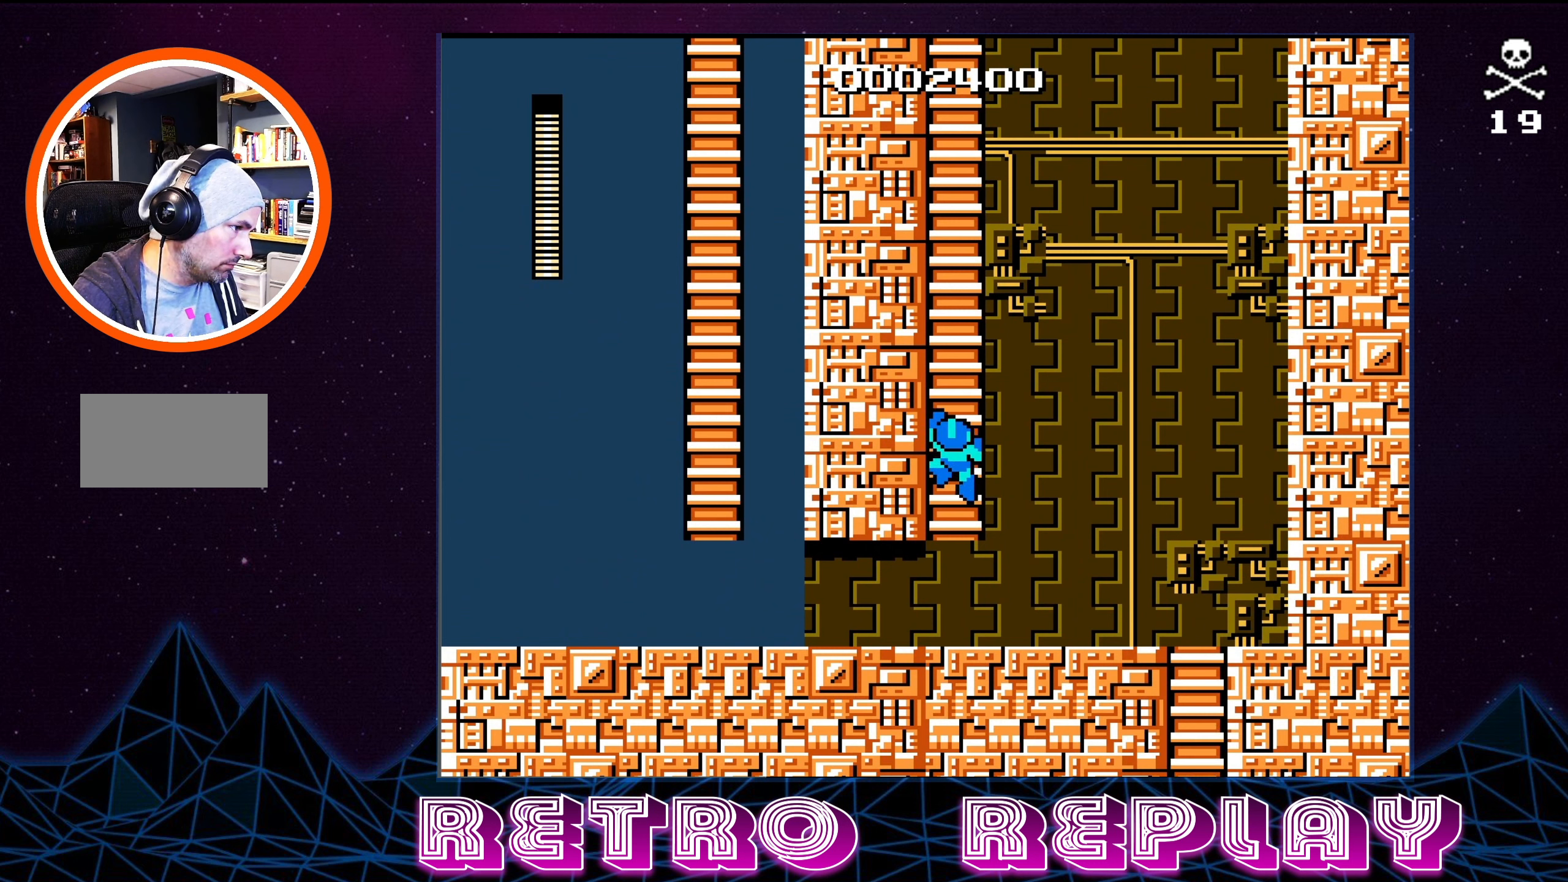
{"buttons": ["DPAD_UP"], "events": []}
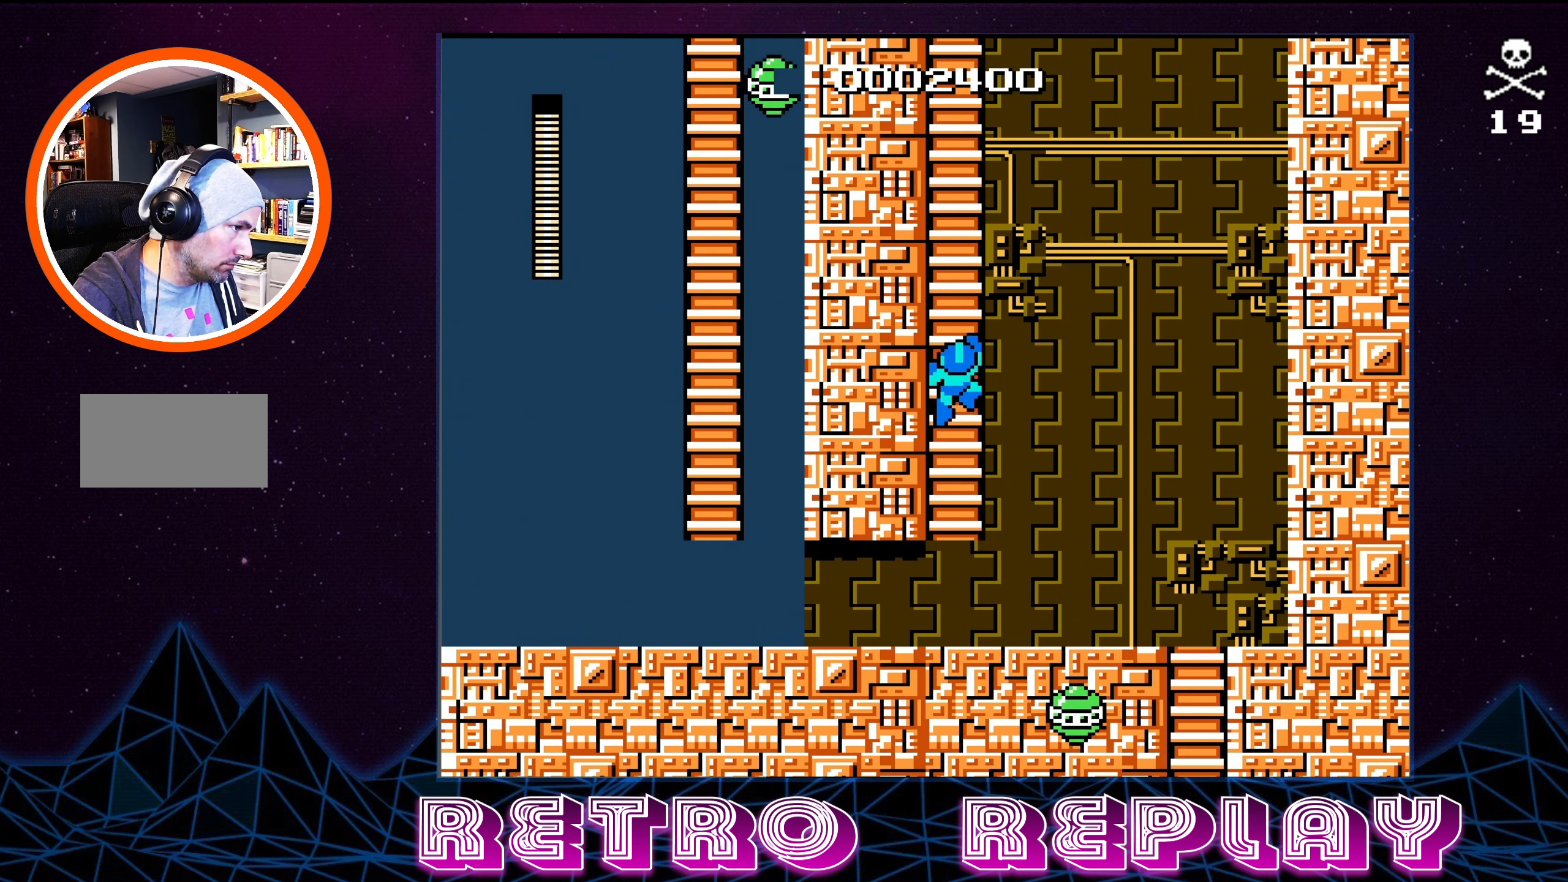
{"buttons": ["DPAD_UP", "DPAD_LEFT"], "events": [[383, "DPAD_LEFT", "down"]]}
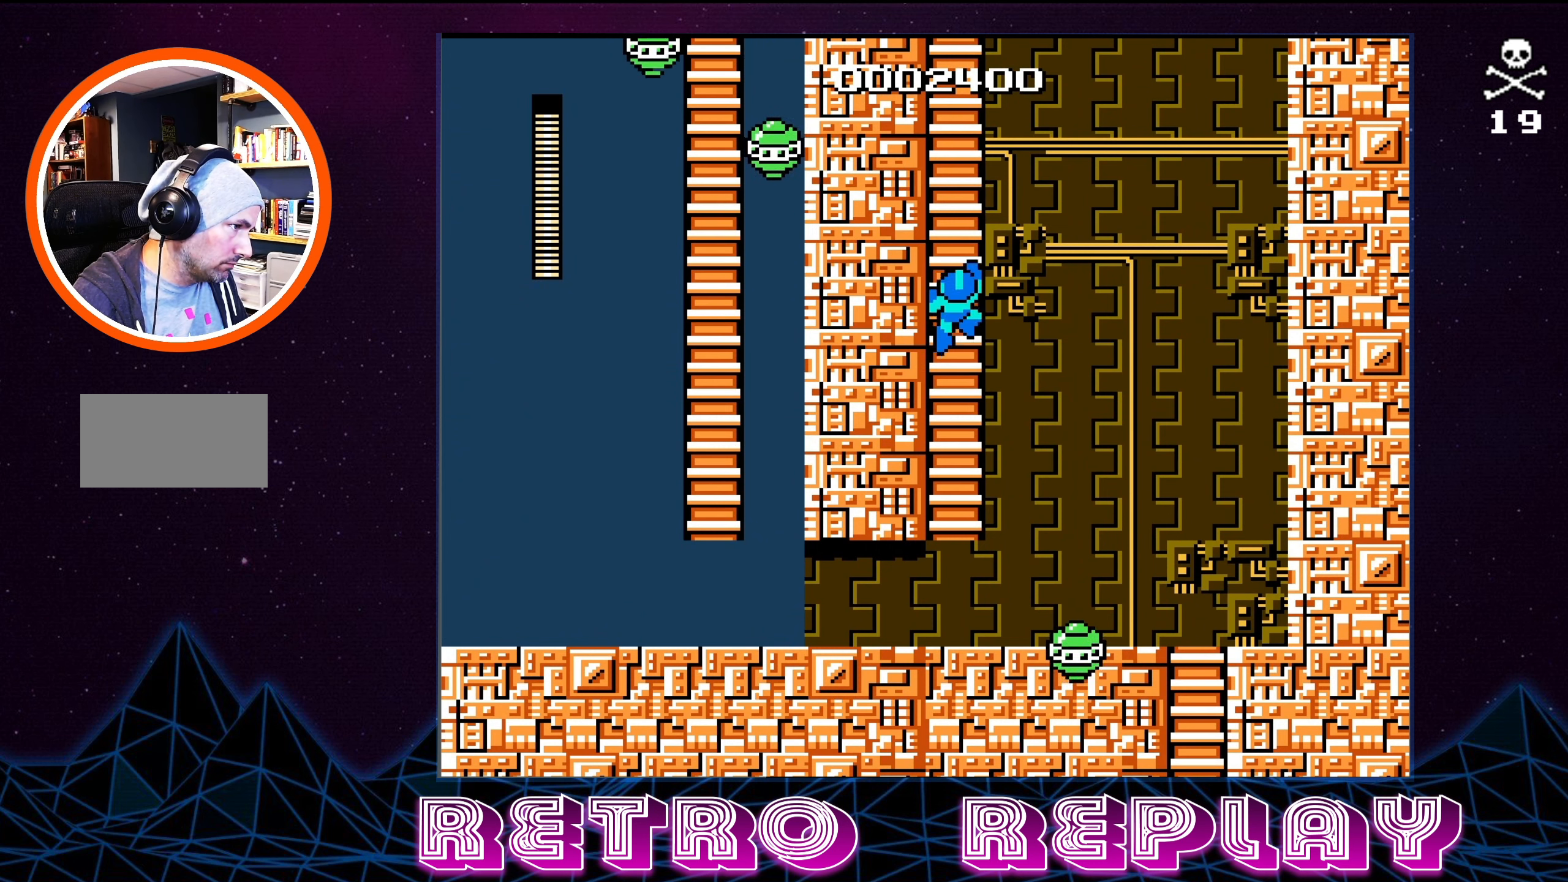
{"buttons": ["B", "DPAD_LEFT"], "events": [[300, "B", "down"], [300, "DPAD_UP", "up"], [350, "DPAD_UP", "down"], [383, "DPAD_UP", "up"], [400, "B", "up"], [466, "B", "down"]]}
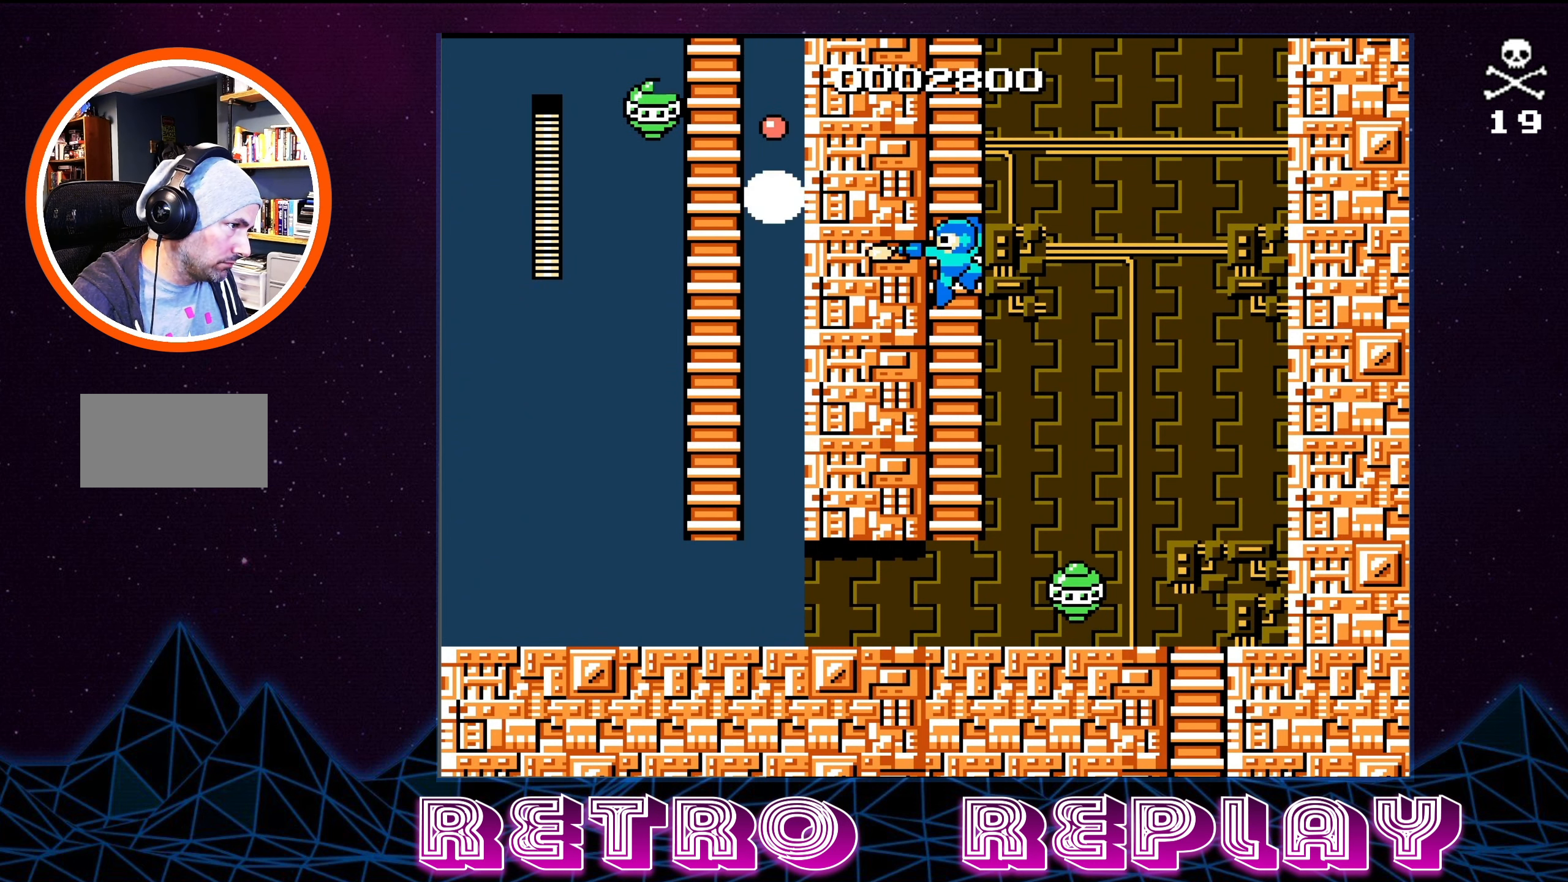
{"buttons": ["DPAD_UP", "DPAD_LEFT"], "events": [[33, "DPAD_UP", "down"], [66, "B", "up"], [150, "DPAD_LEFT", "up"], [250, "DPAD_LEFT", "down"], [350, "B", "down"], [483, "B", "up"]]}
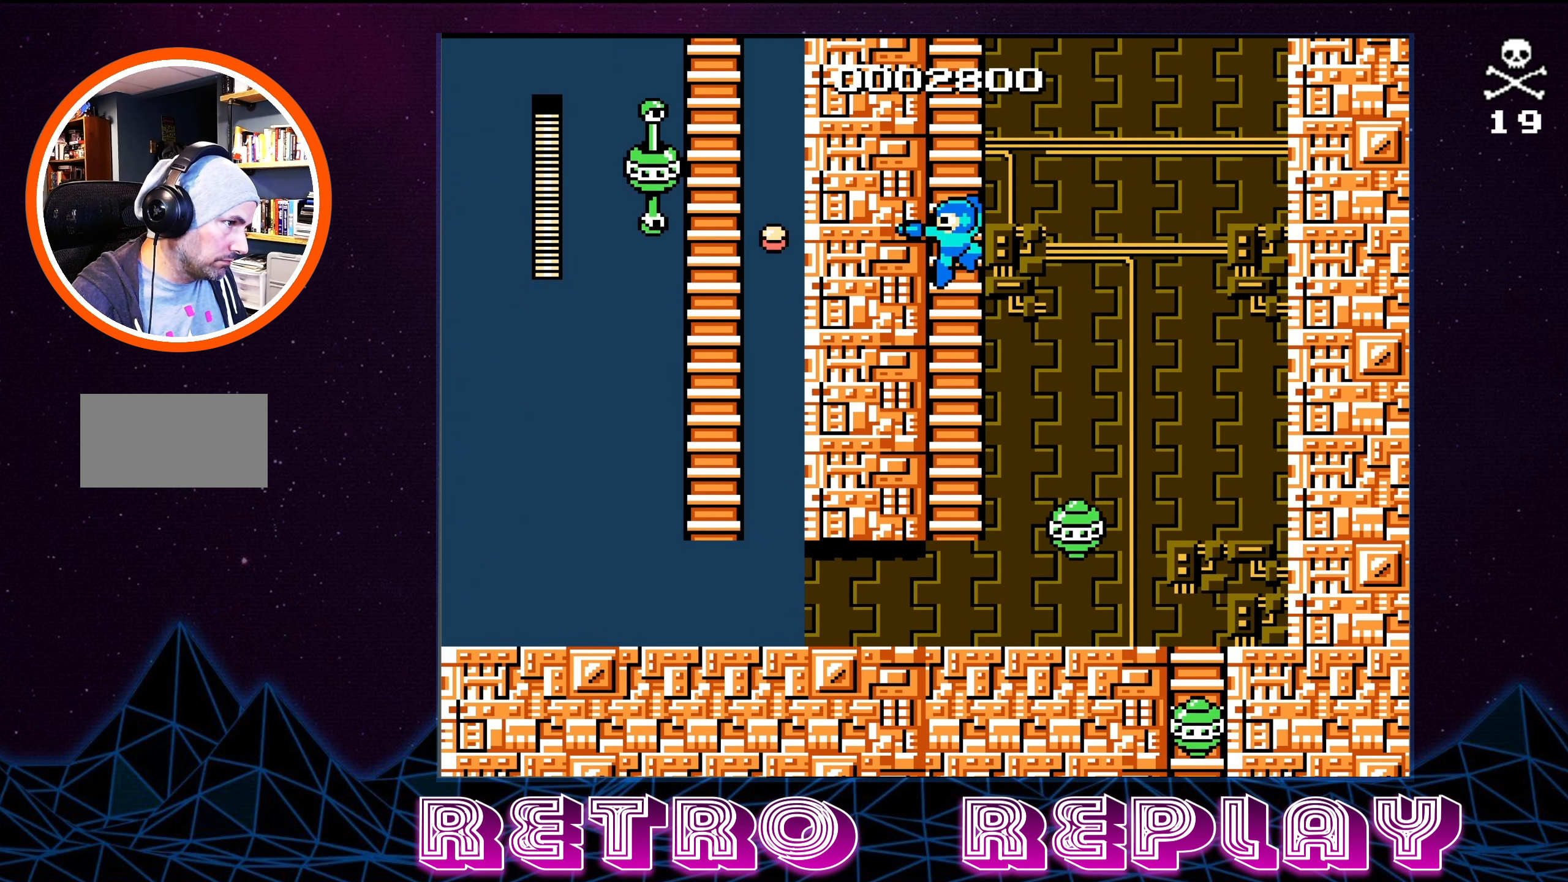
{"buttons": ["DPAD_UP", "DPAD_LEFT"], "events": [[183, "DPAD_LEFT", "up"], [450, "DPAD_LEFT", "down"]]}
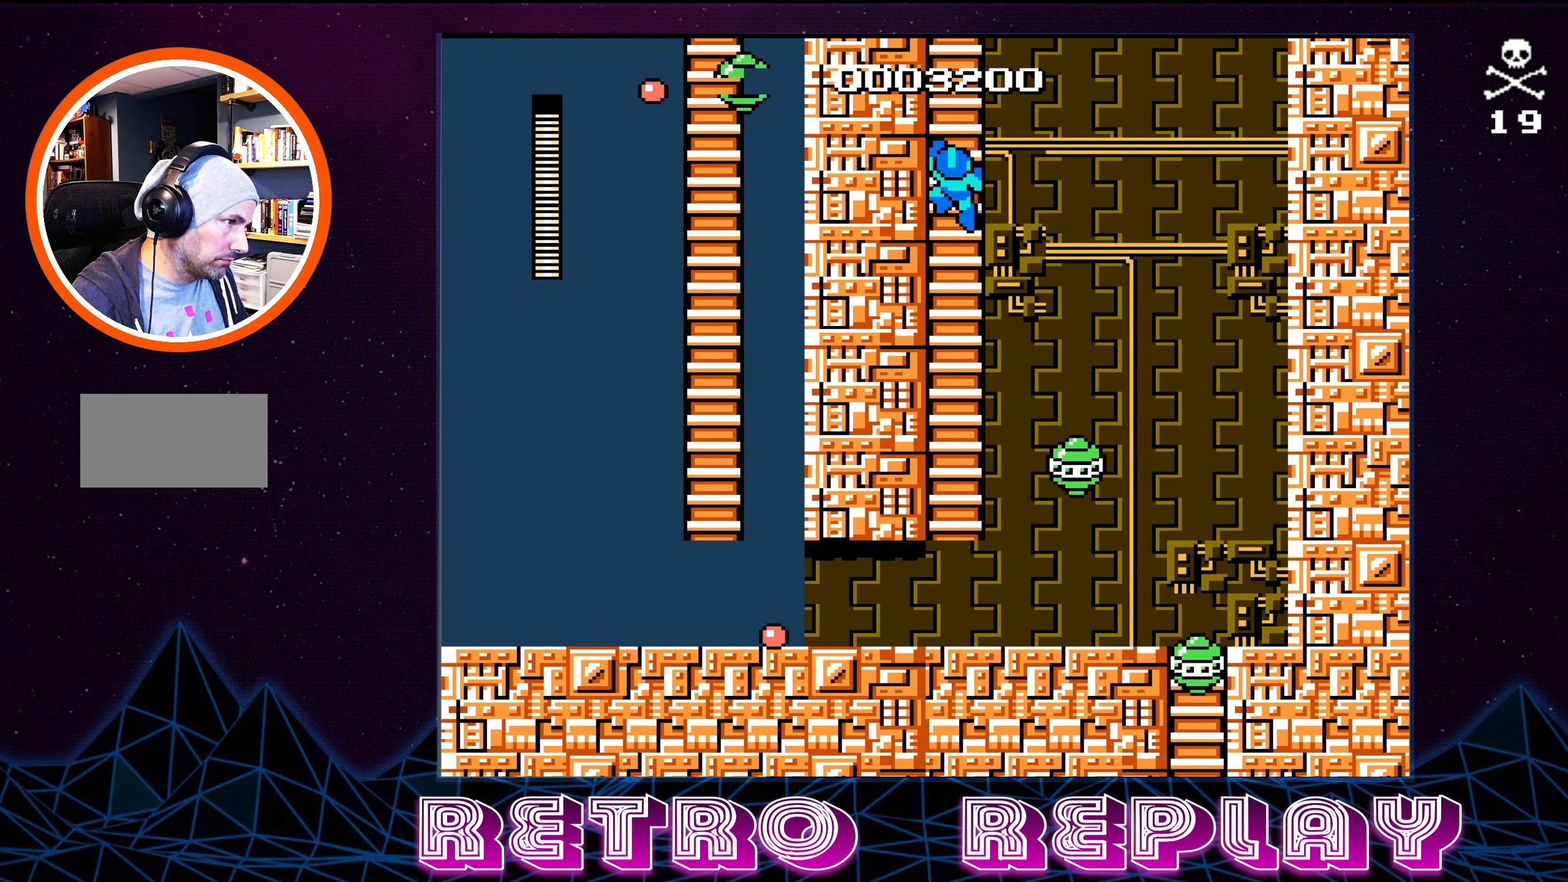
{"buttons": ["DPAD_UP"], "events": [[83, "B", "down"], [166, "B", "up"], [350, "DPAD_LEFT", "up"]]}
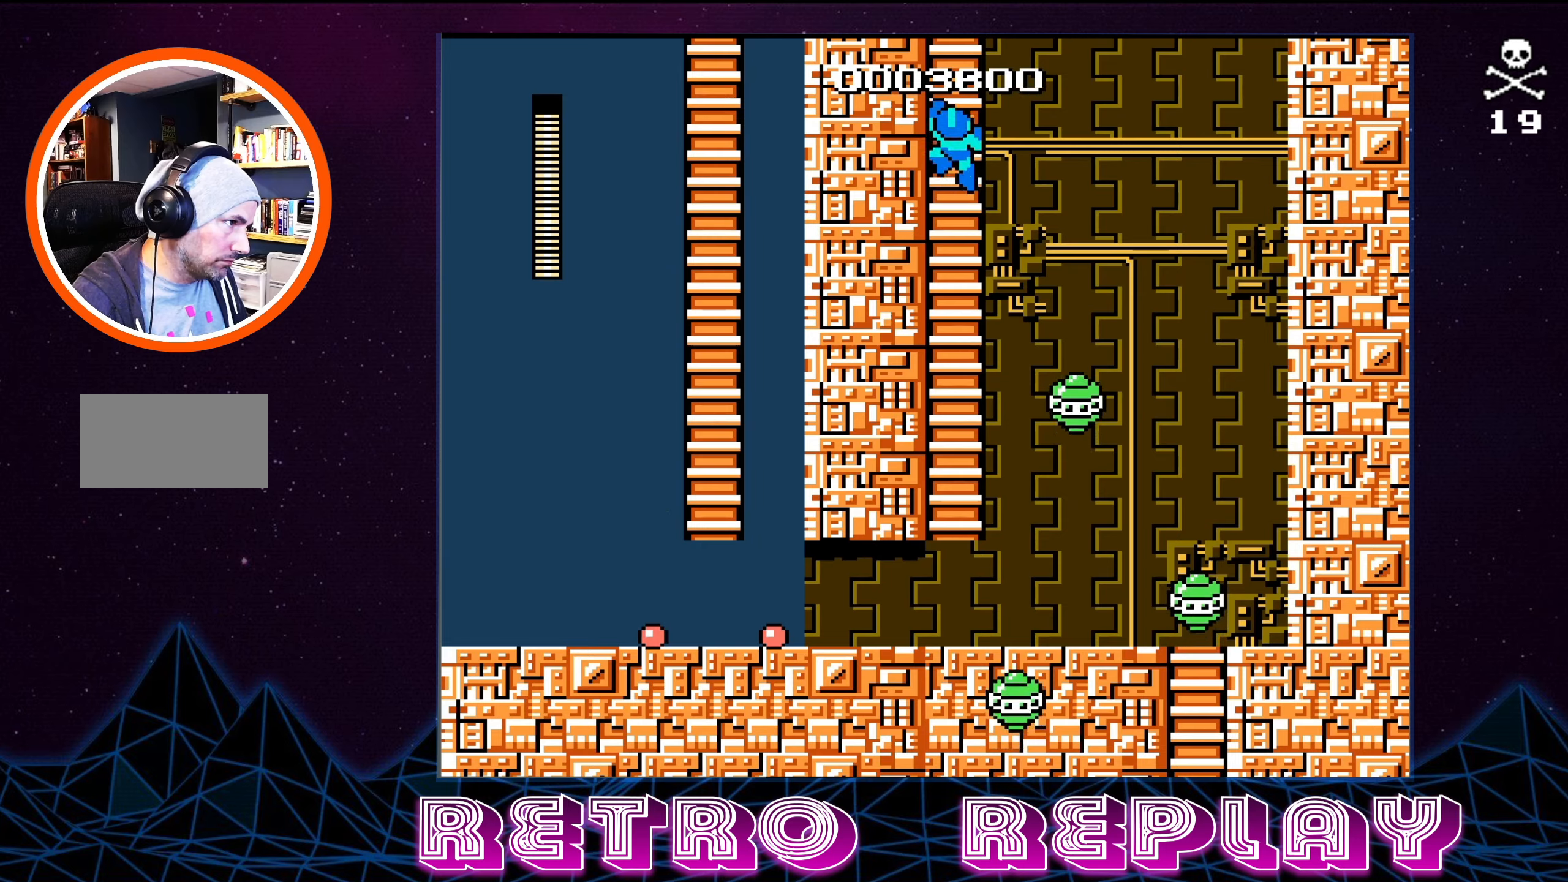
{"buttons": ["DPAD_UP"], "events": []}
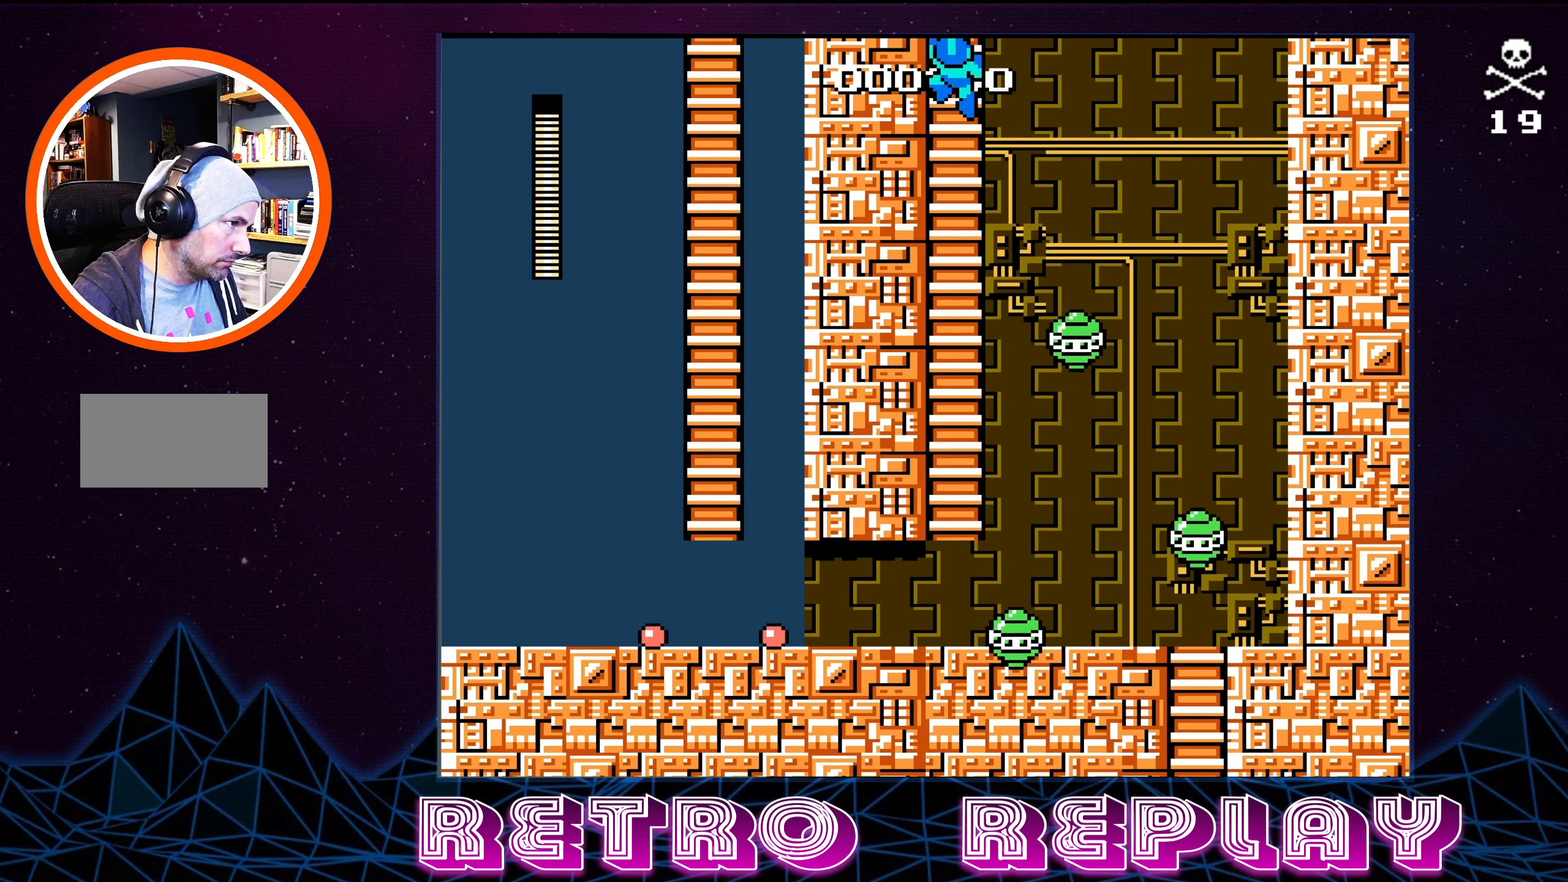
{"buttons": ["DPAD_UP"], "events": []}
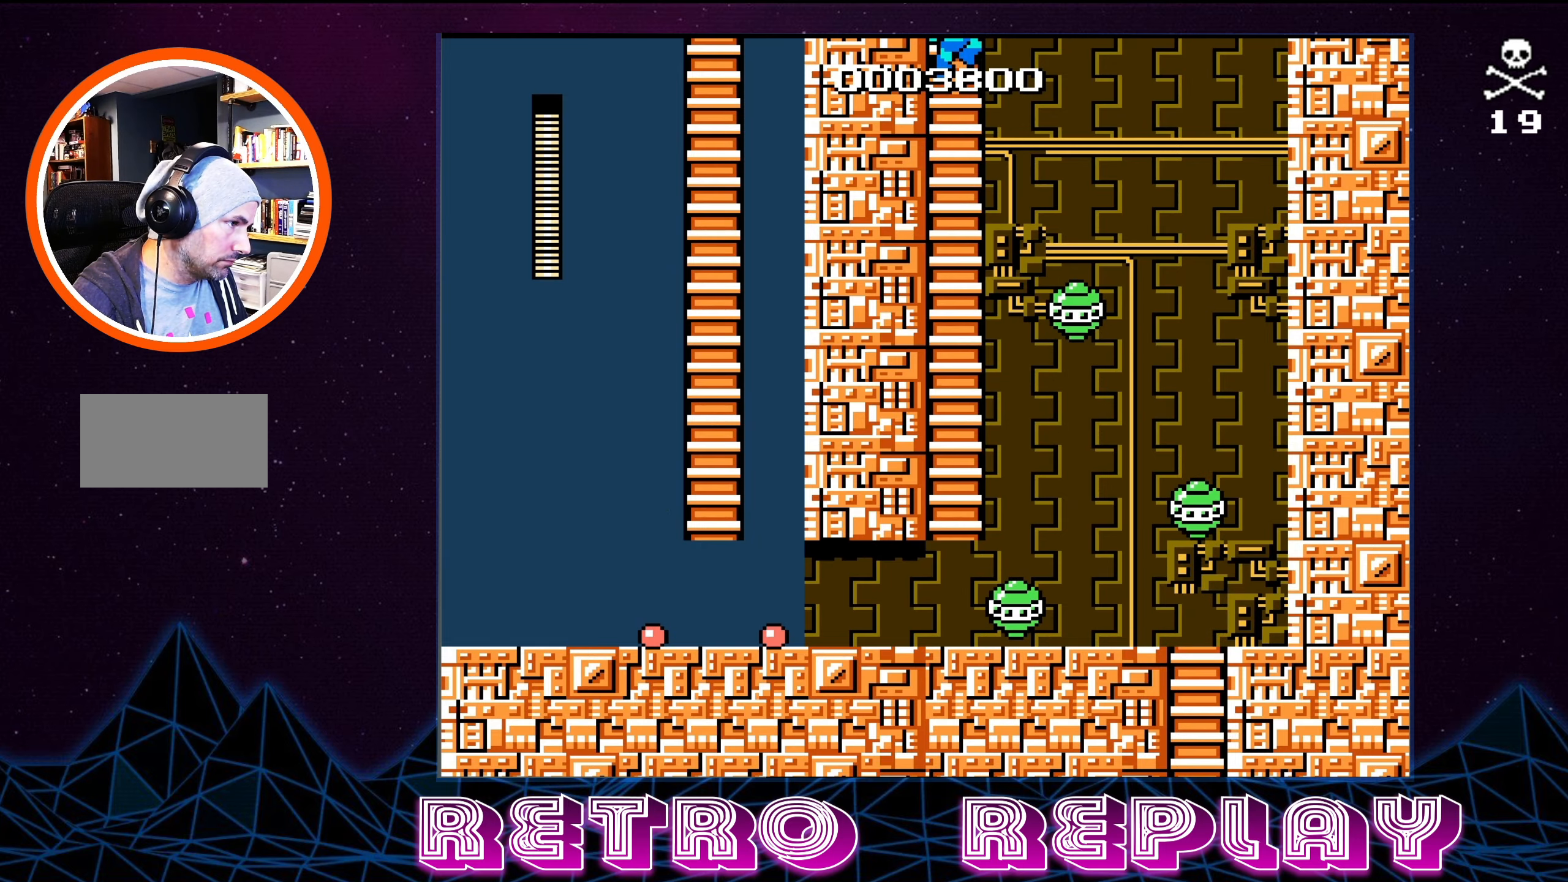
{"buttons": ["DPAD_UP"], "events": []}
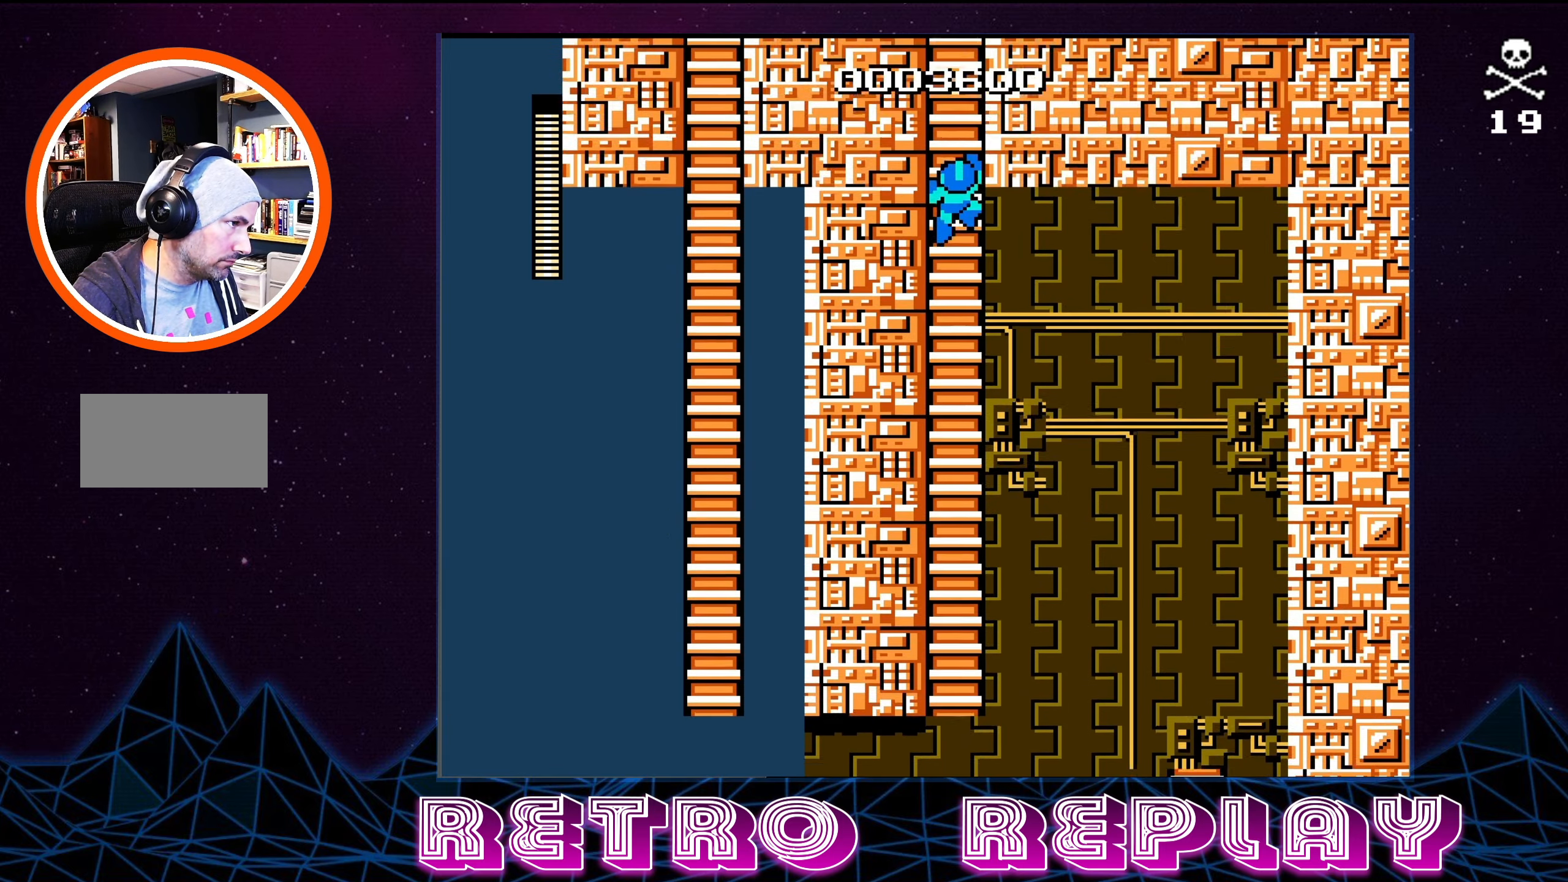
{"buttons": ["DPAD_UP"], "events": []}
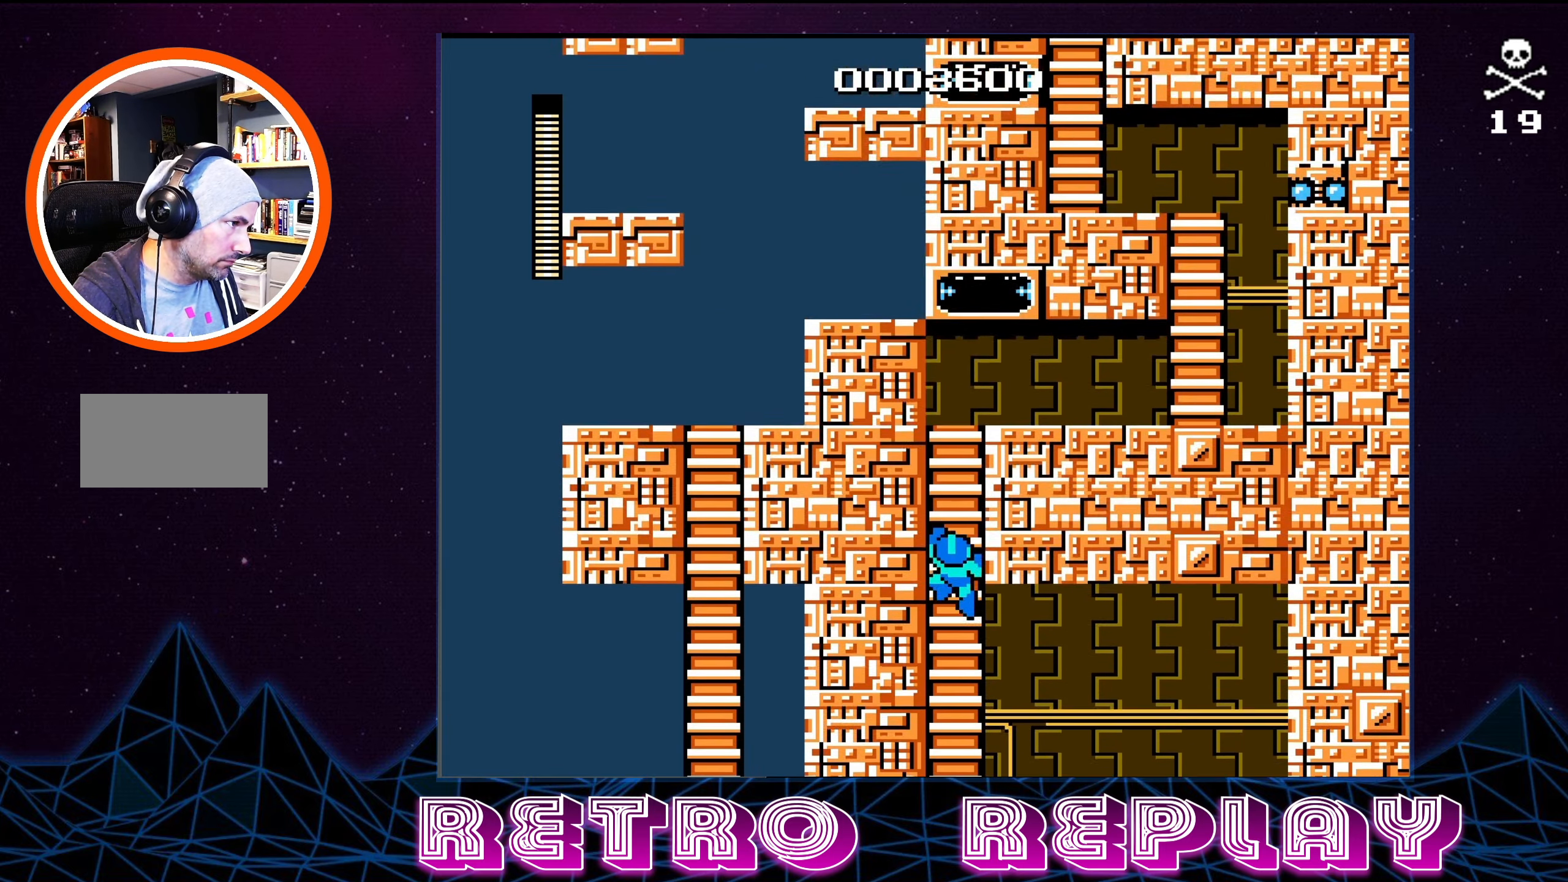
{"buttons": ["DPAD_UP"], "events": []}
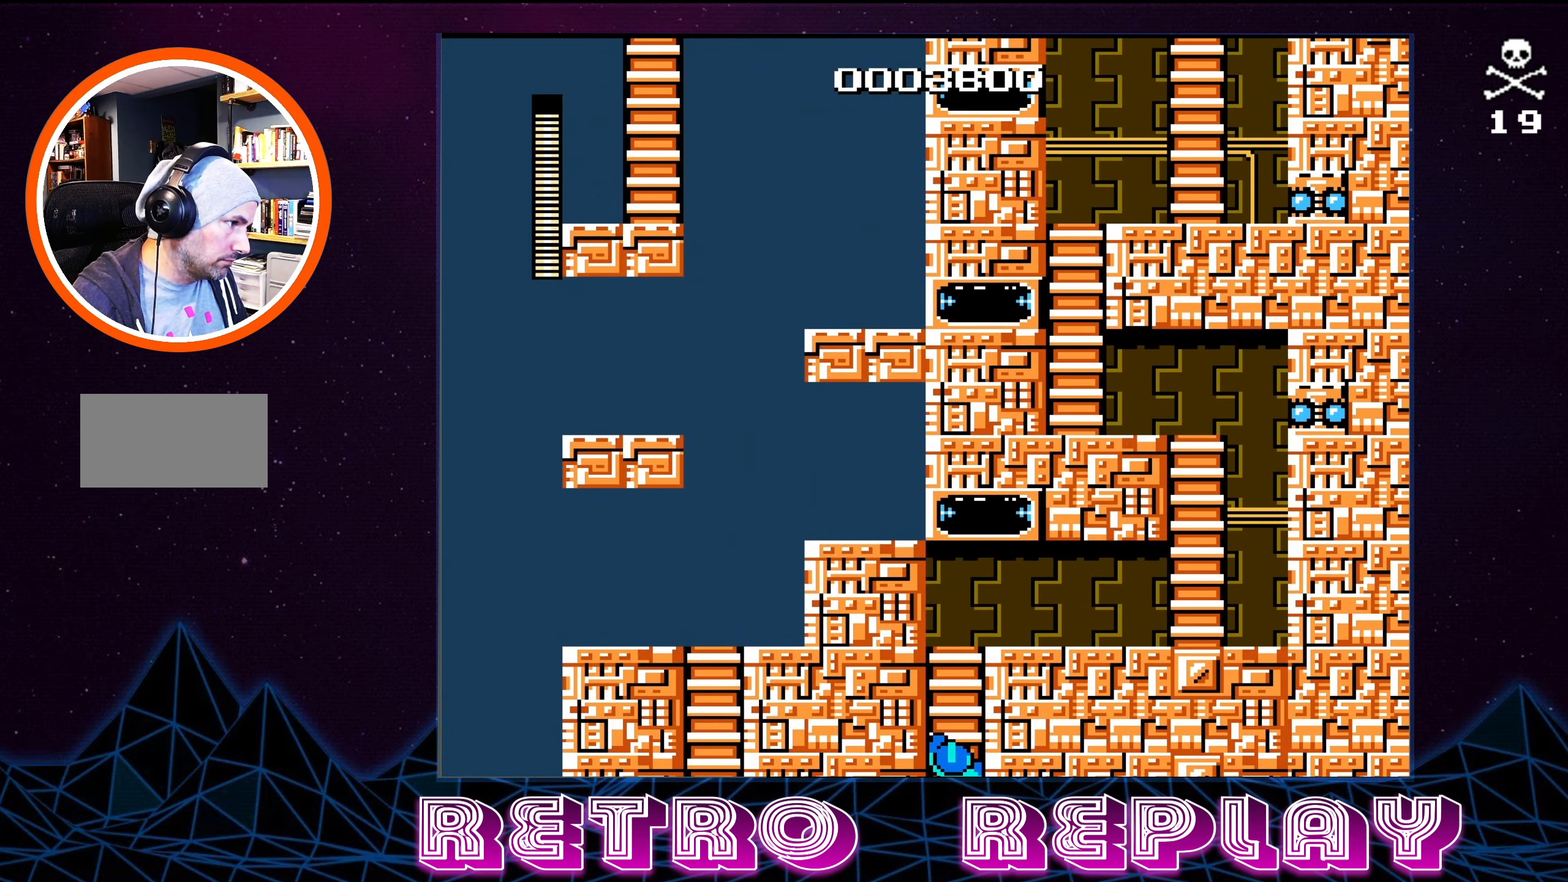
{"buttons": ["DPAD_UP"], "events": []}
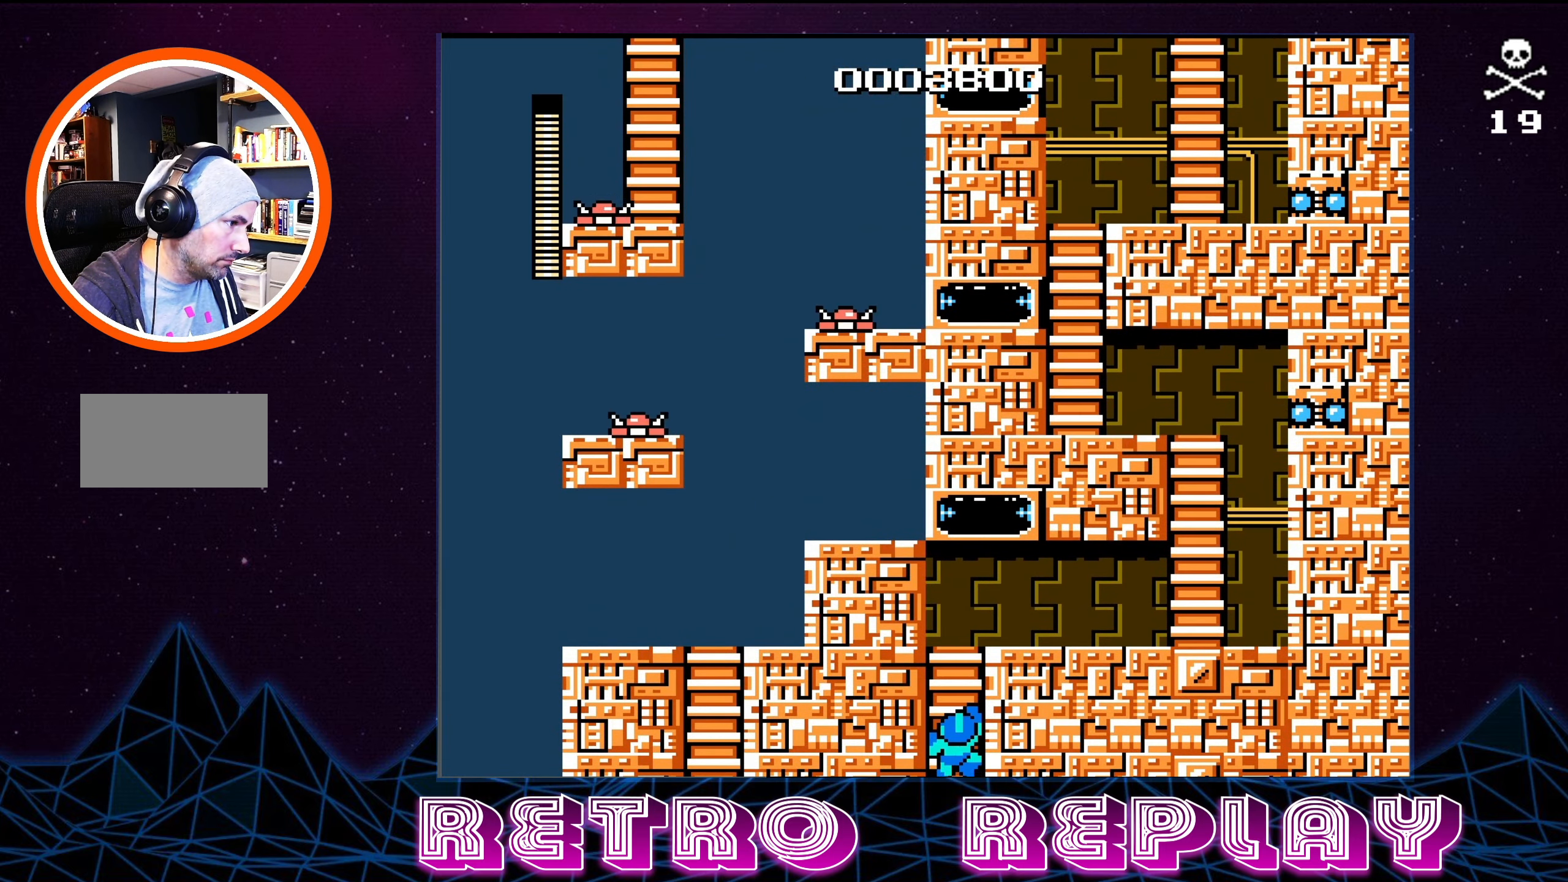
{"buttons": ["DPAD_UP"], "events": []}
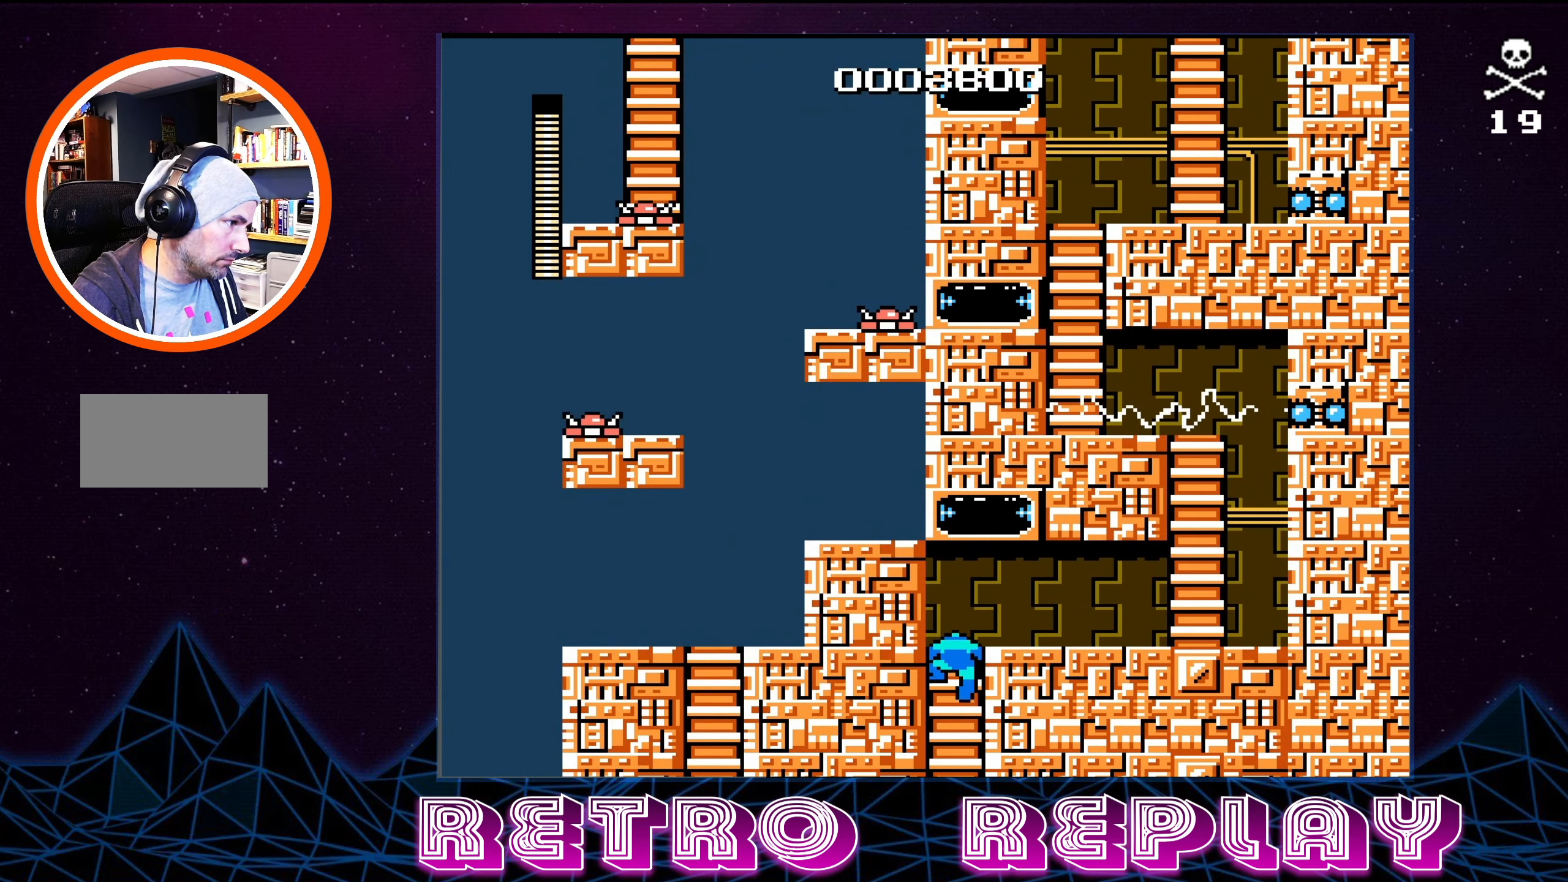
{"buttons": ["DPAD_RIGHT"], "events": [[117, "DPAD_UP", "up"], [200, "DPAD_RIGHT", "down"]]}
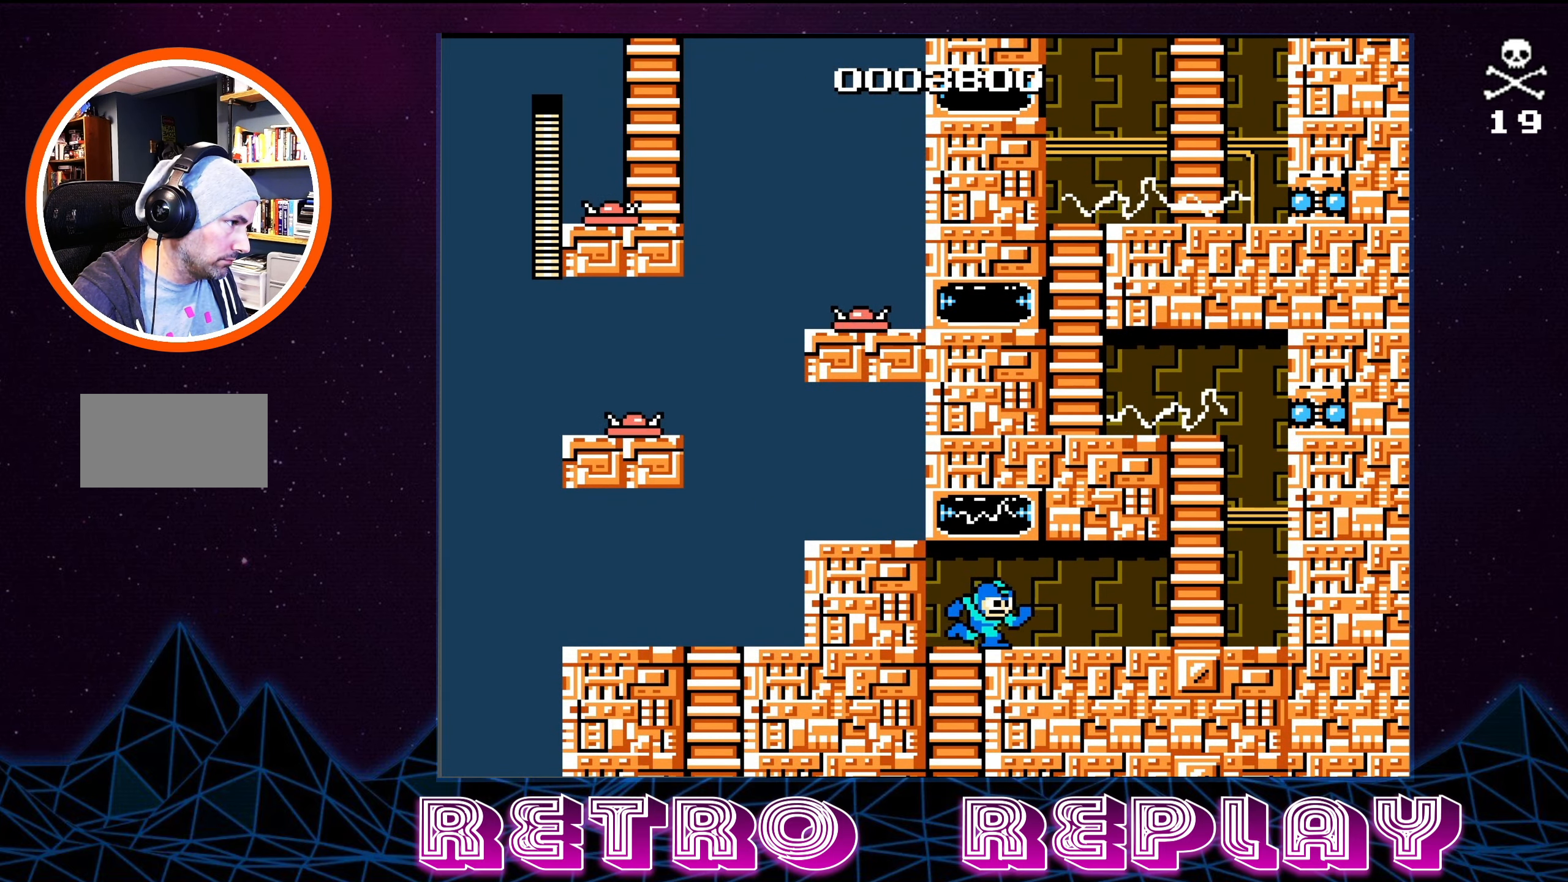
{"buttons": ["DPAD_RIGHT"], "events": []}
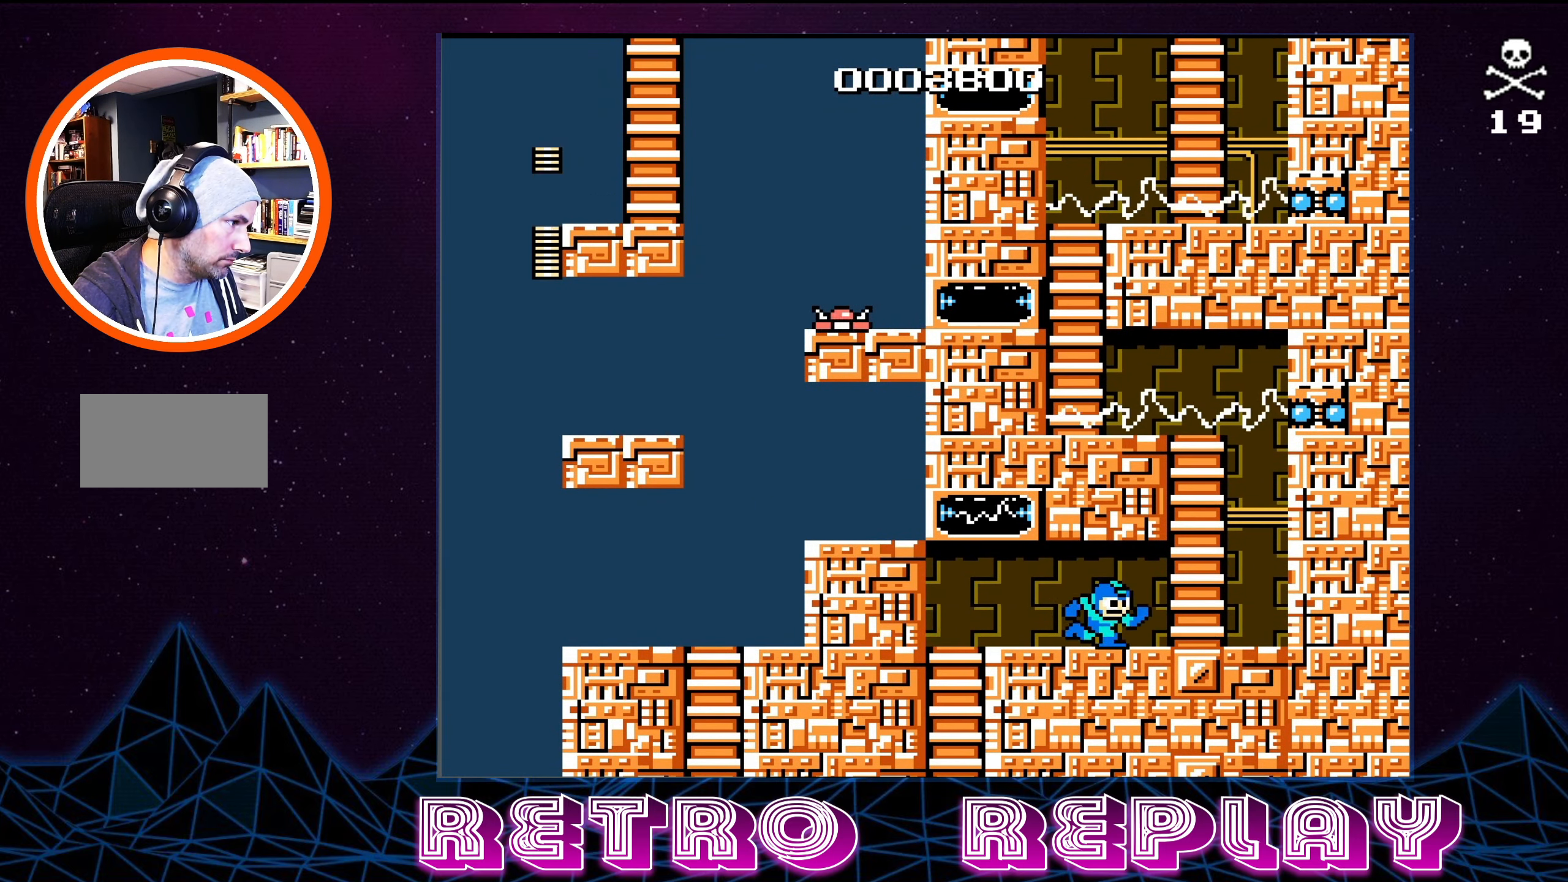
{"buttons": ["A", "DPAD_LEFT"], "events": [[317, "A", "down"], [350, "DPAD_RIGHT", "up"], [383, "DPAD_LEFT", "down"]]}
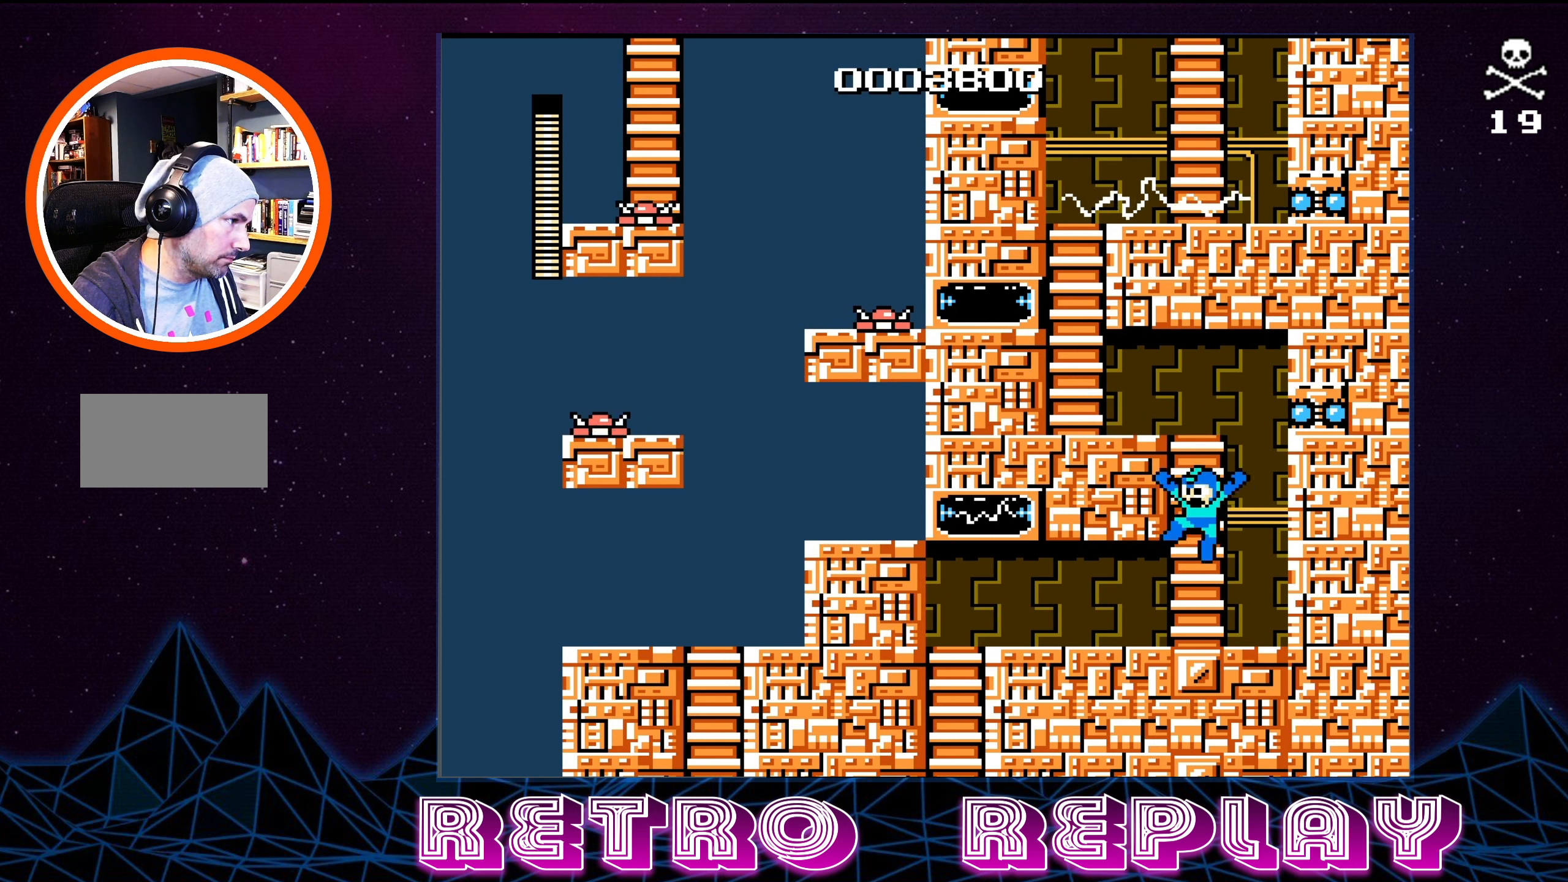
{"buttons": ["DPAD_UP", "DPAD_LEFT"], "events": [[117, "DPAD_UP", "down"], [334, "A", "up"]]}
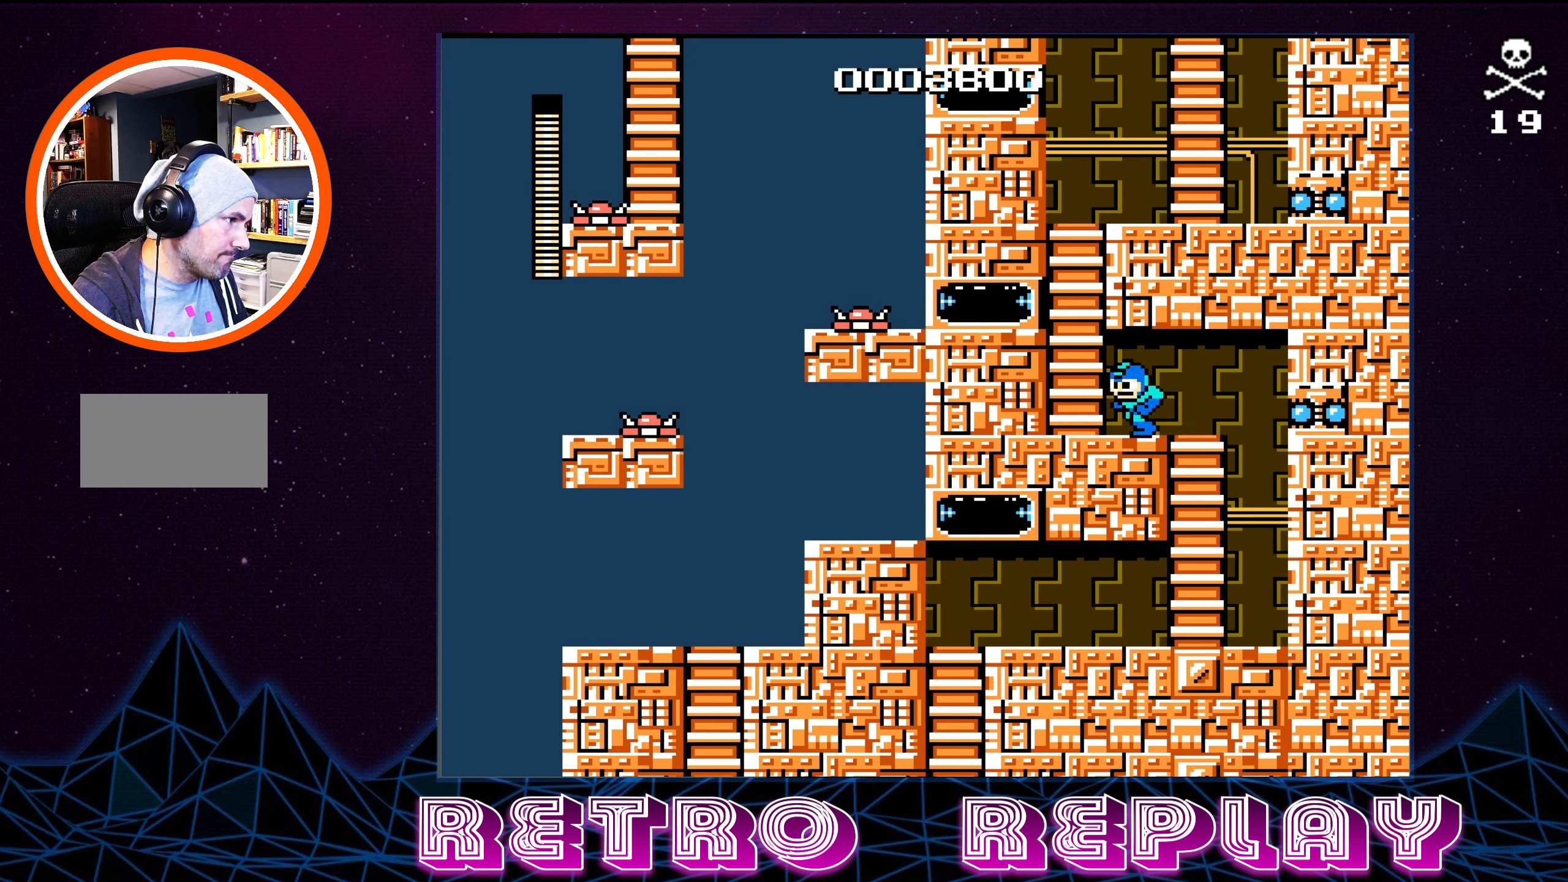
{"buttons": ["DPAD_UP"], "events": [[100, "DPAD_UP", "up"], [200, "A", "down"], [200, "DPAD_UP", "down"], [300, "DPAD_LEFT", "up"], [434, "A", "up"]]}
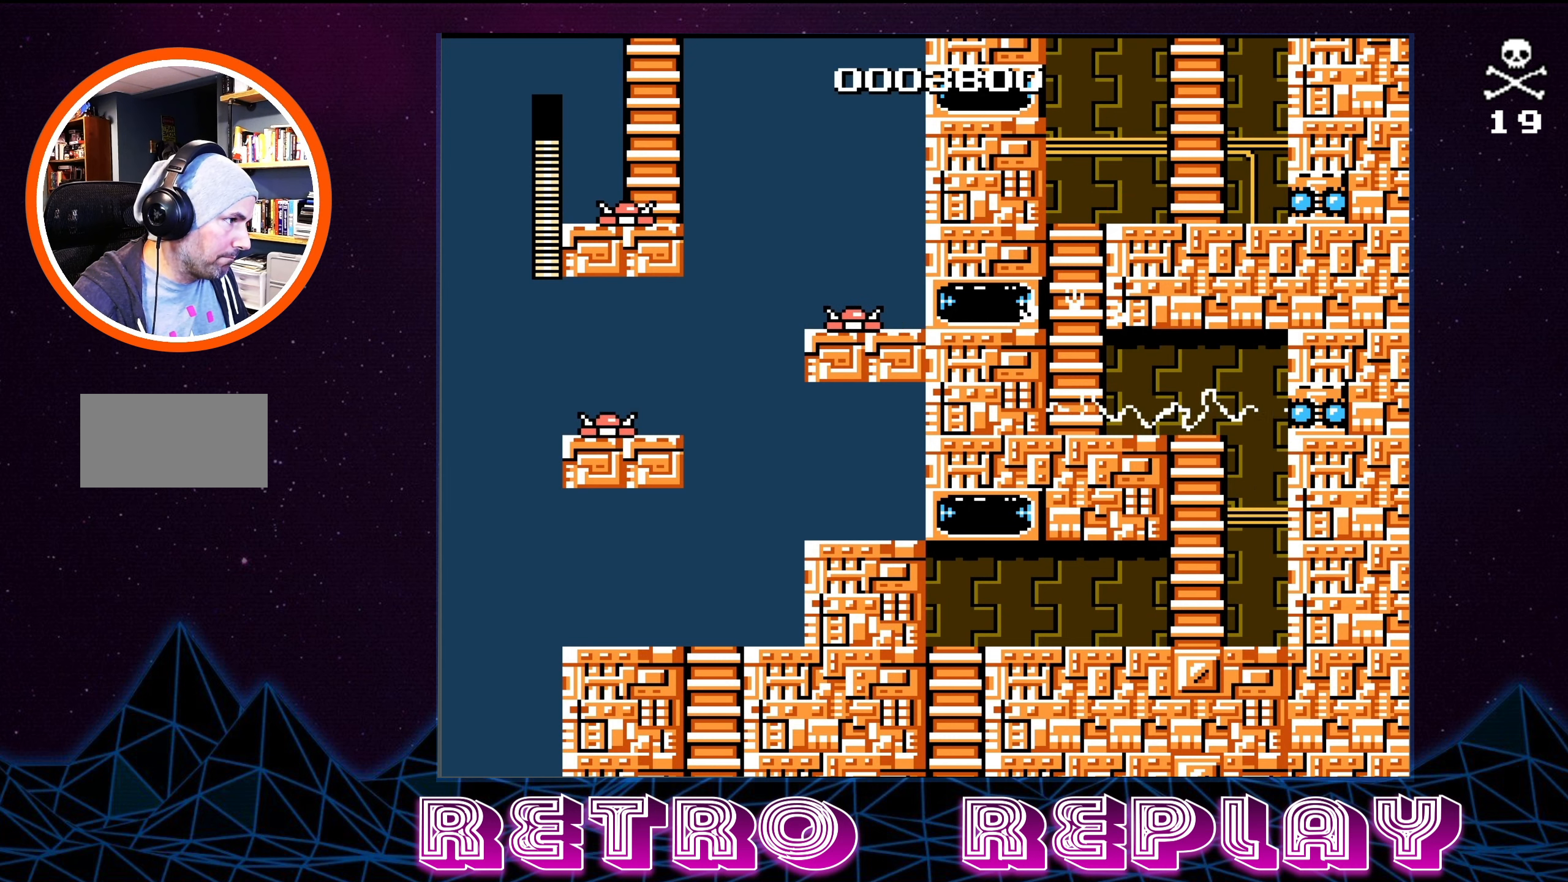
{"buttons": ["DPAD_UP"], "events": []}